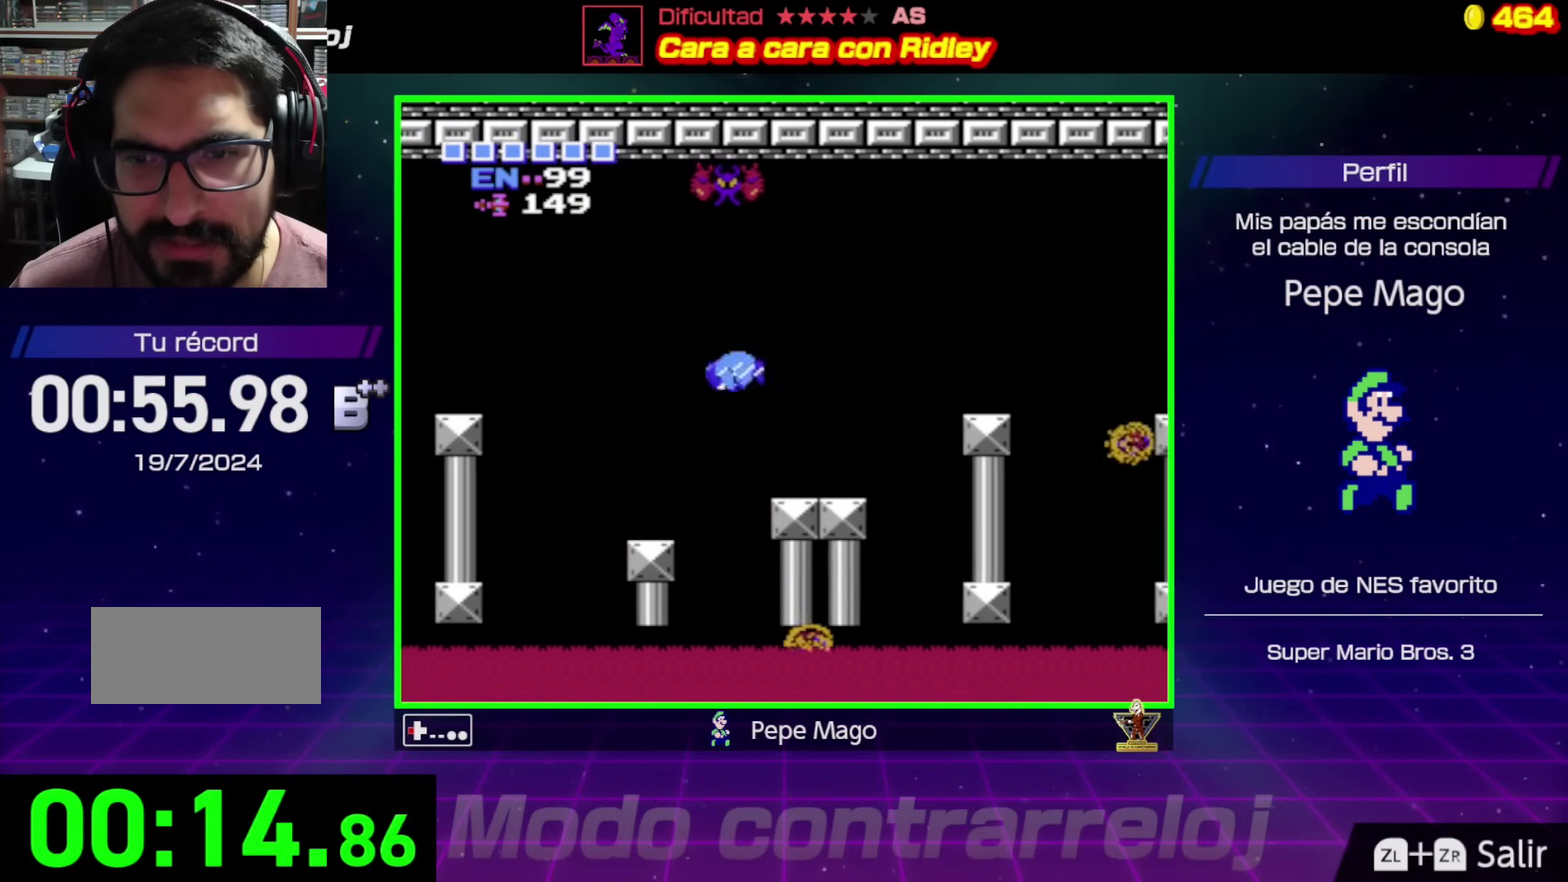
Gameplay with a controller (Nintendo layout); each line is a JSON object with the inputs held at the frame after it. "events" lists button and stick changes between this image and that frame as [ms after this image, input, new state], when the widget could be followed in between. Not read: L3 R3.
{"buttons": ["DPAD_RIGHT"], "events": [[283, "DPAD_LEFT", "up"], [400, "DPAD_RIGHT", "down"]]}
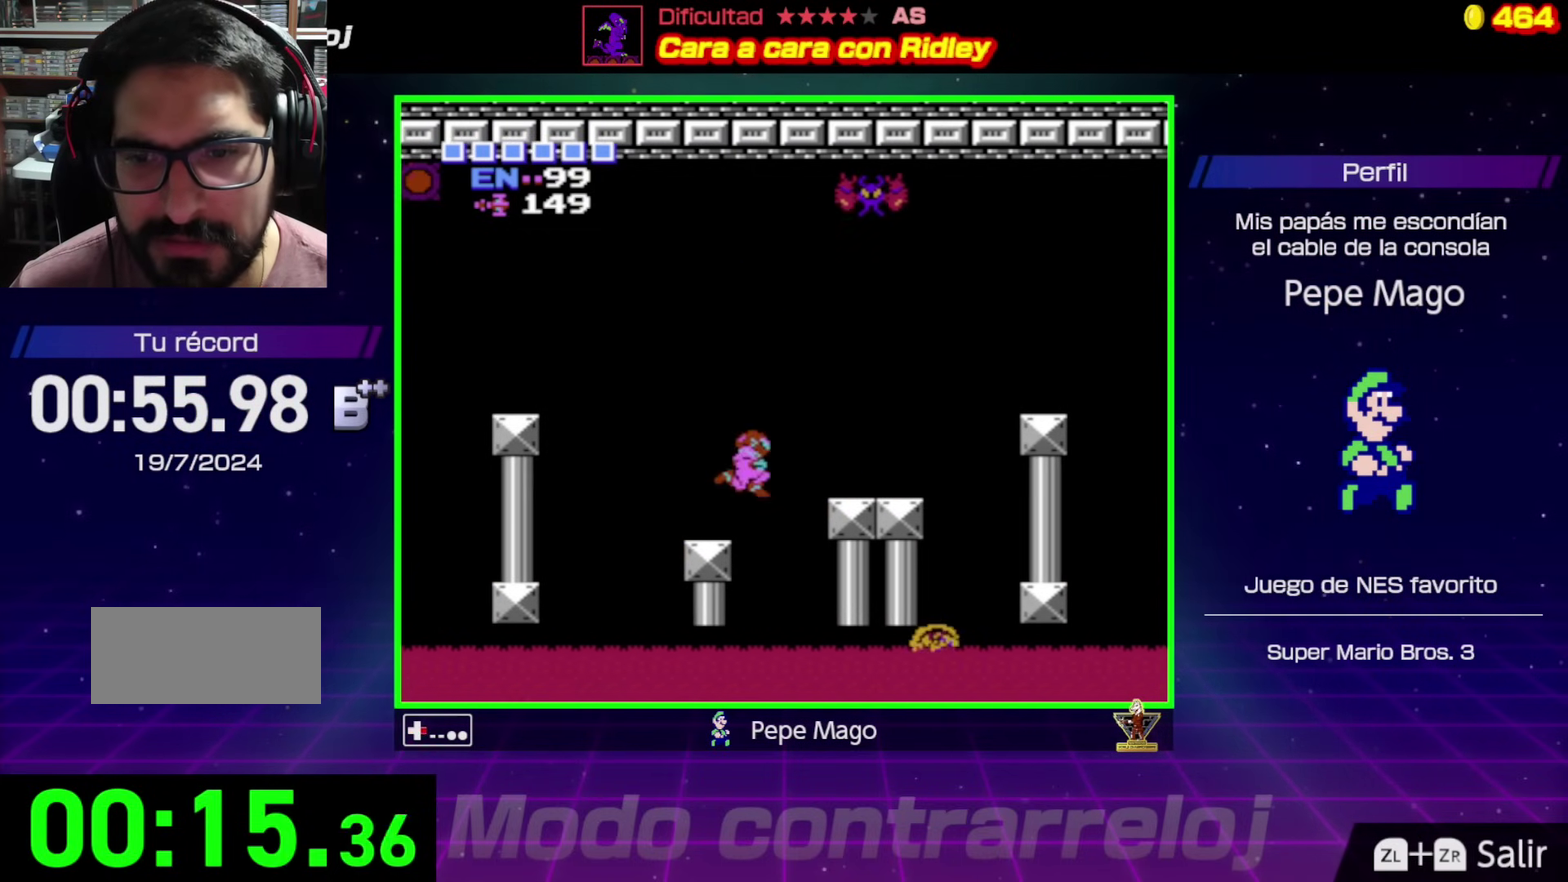
{"buttons": ["A"], "events": [[17, "DPAD_RIGHT", "up"], [33, "DPAD_LEFT", "down"], [233, "A", "down"], [417, "A", "up"], [417, "DPAD_LEFT", "up"], [500, "A", "down"]]}
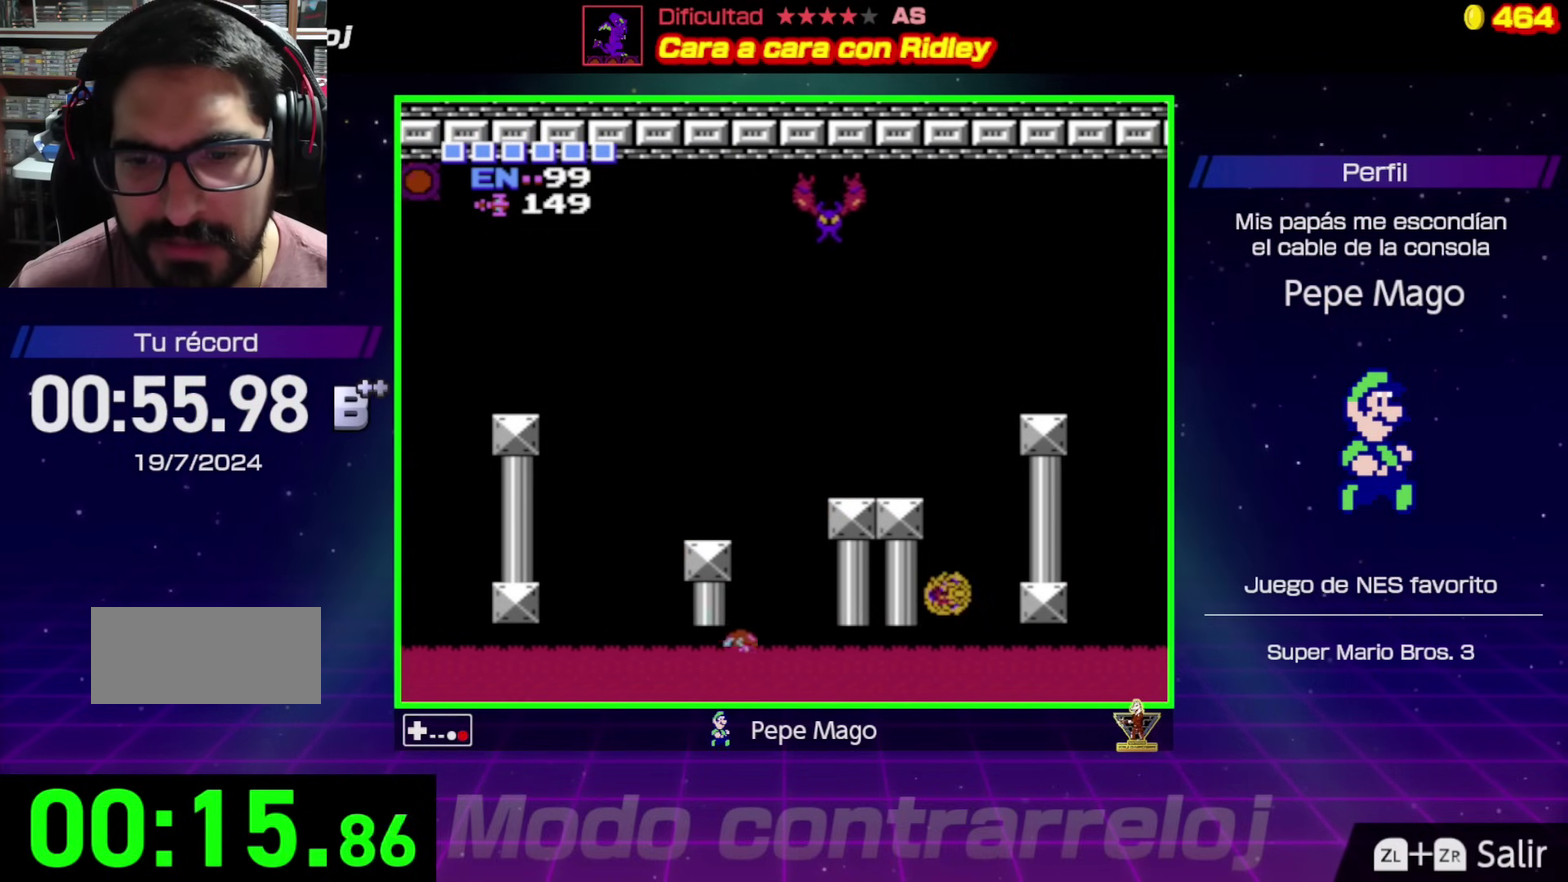
{"buttons": [], "events": [[233, "A", "up"]]}
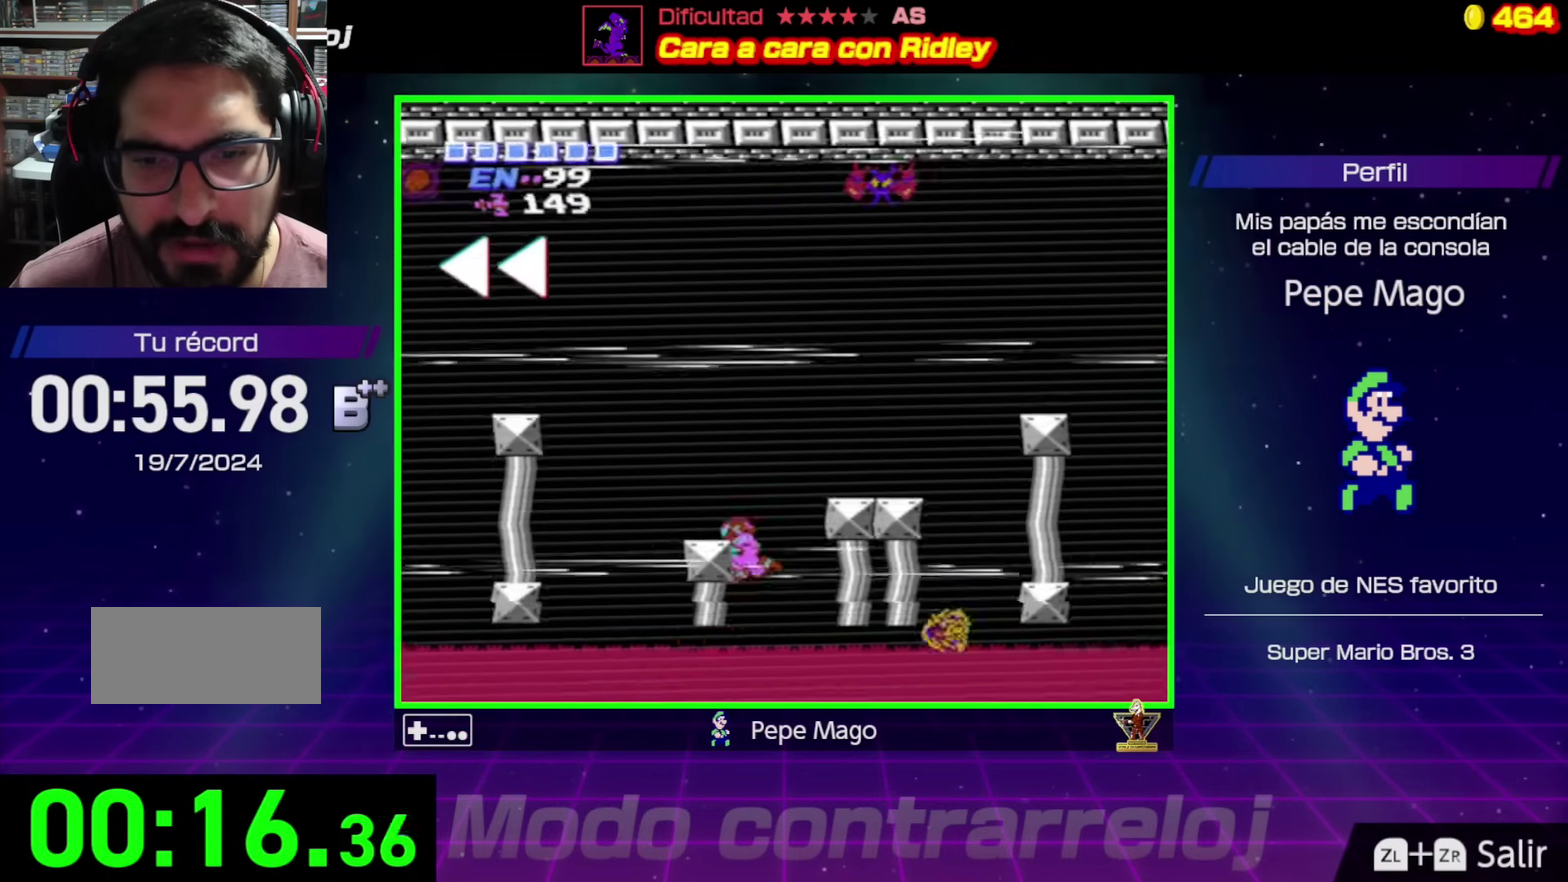
{"buttons": [], "events": []}
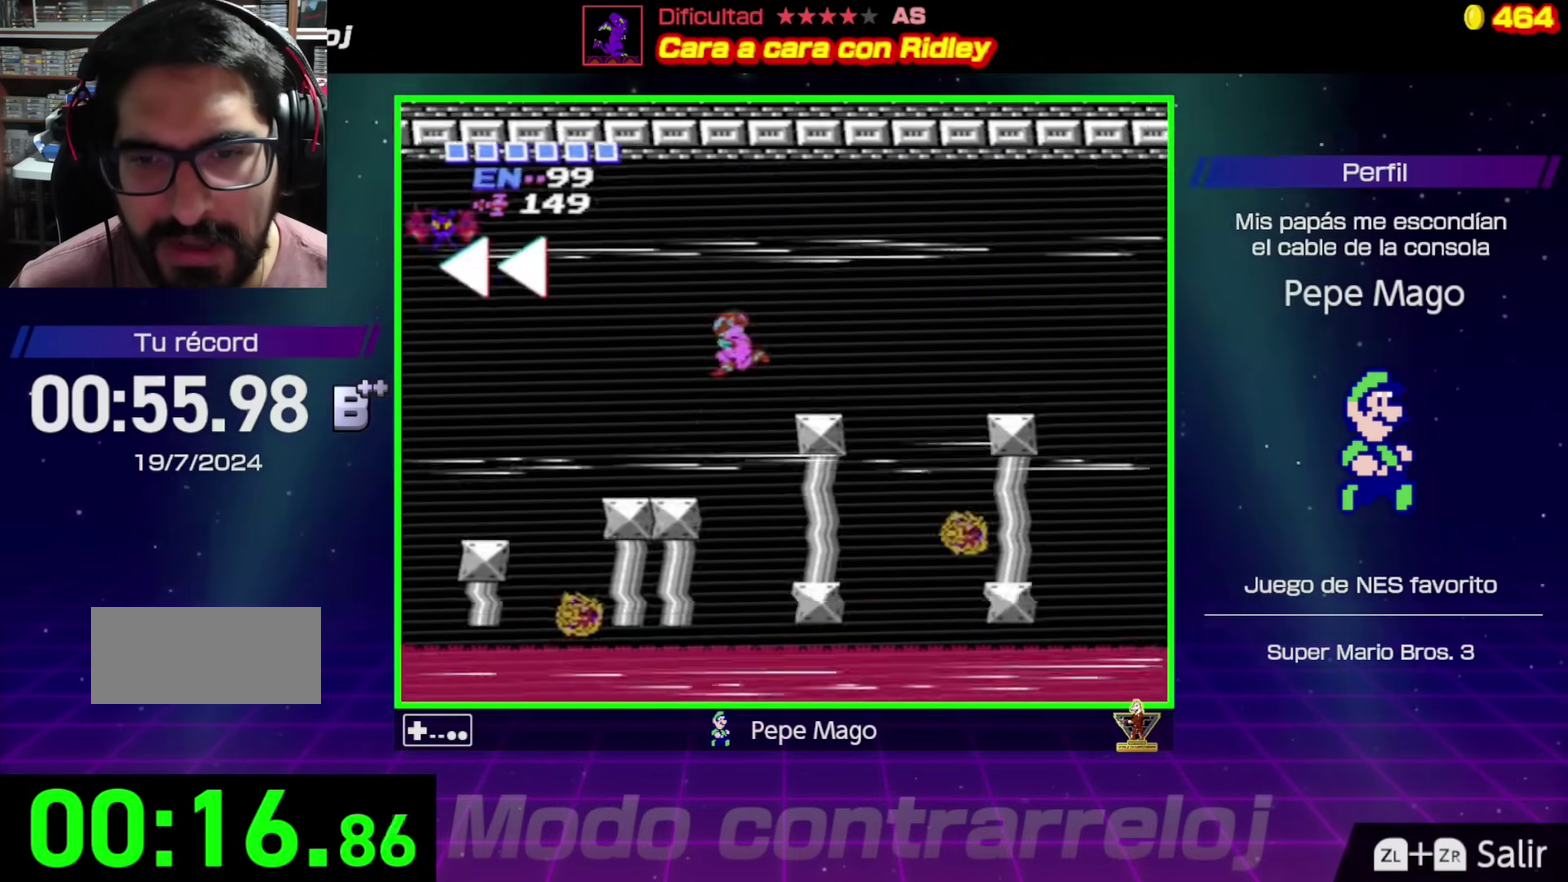
{"buttons": ["A", "DPAD_LEFT"], "events": [[67, "DPAD_LEFT", "down"], [100, "A", "down"], [350, "A", "up"], [450, "A", "down"]]}
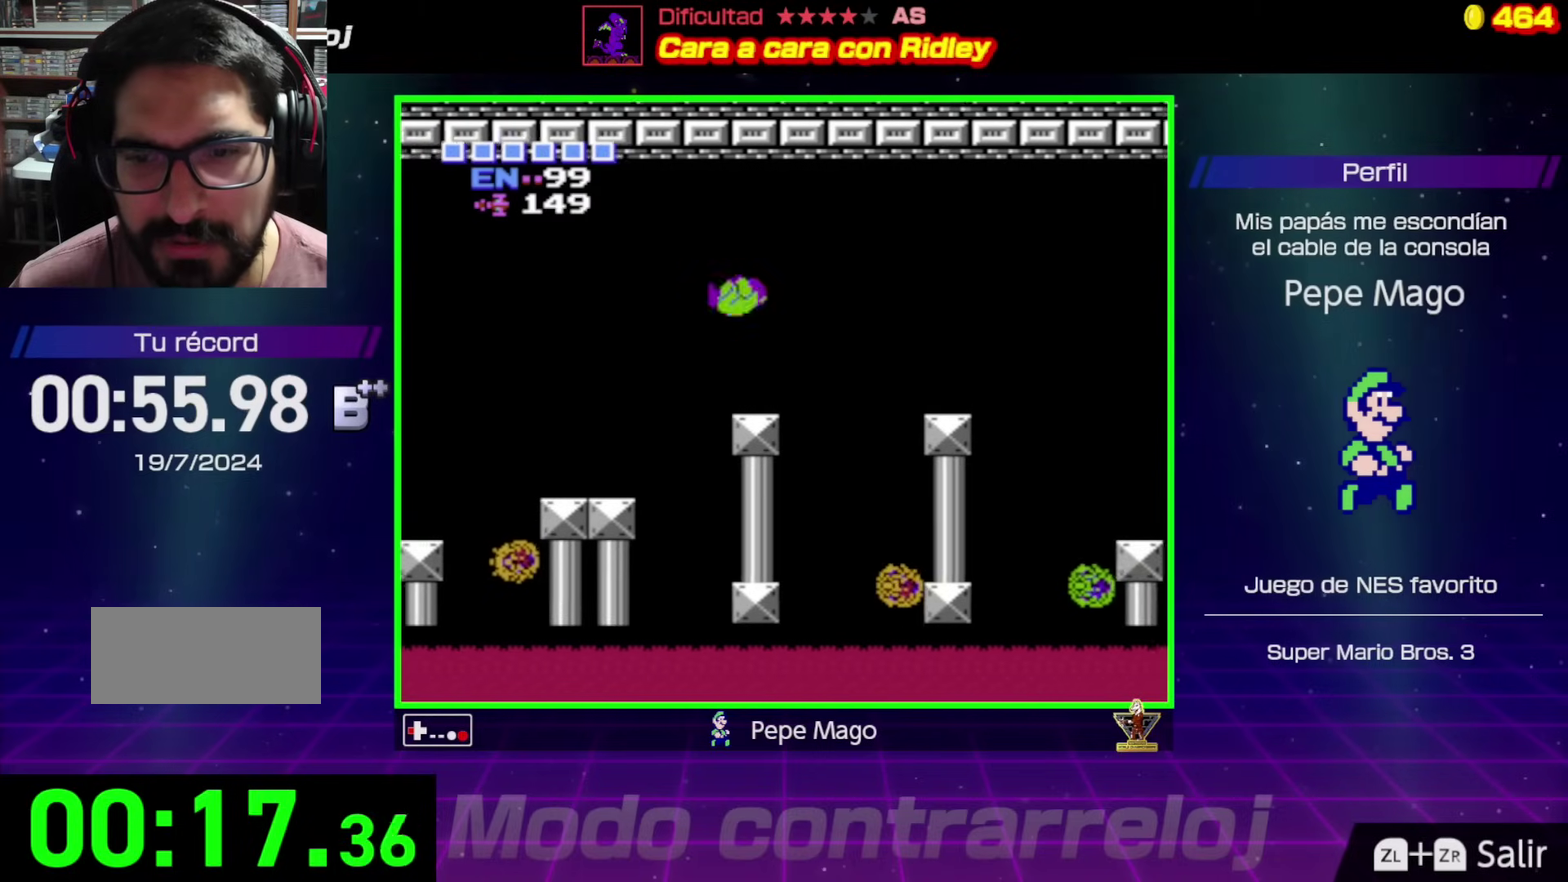
{"buttons": ["DPAD_LEFT"], "events": [[100, "A", "up"]]}
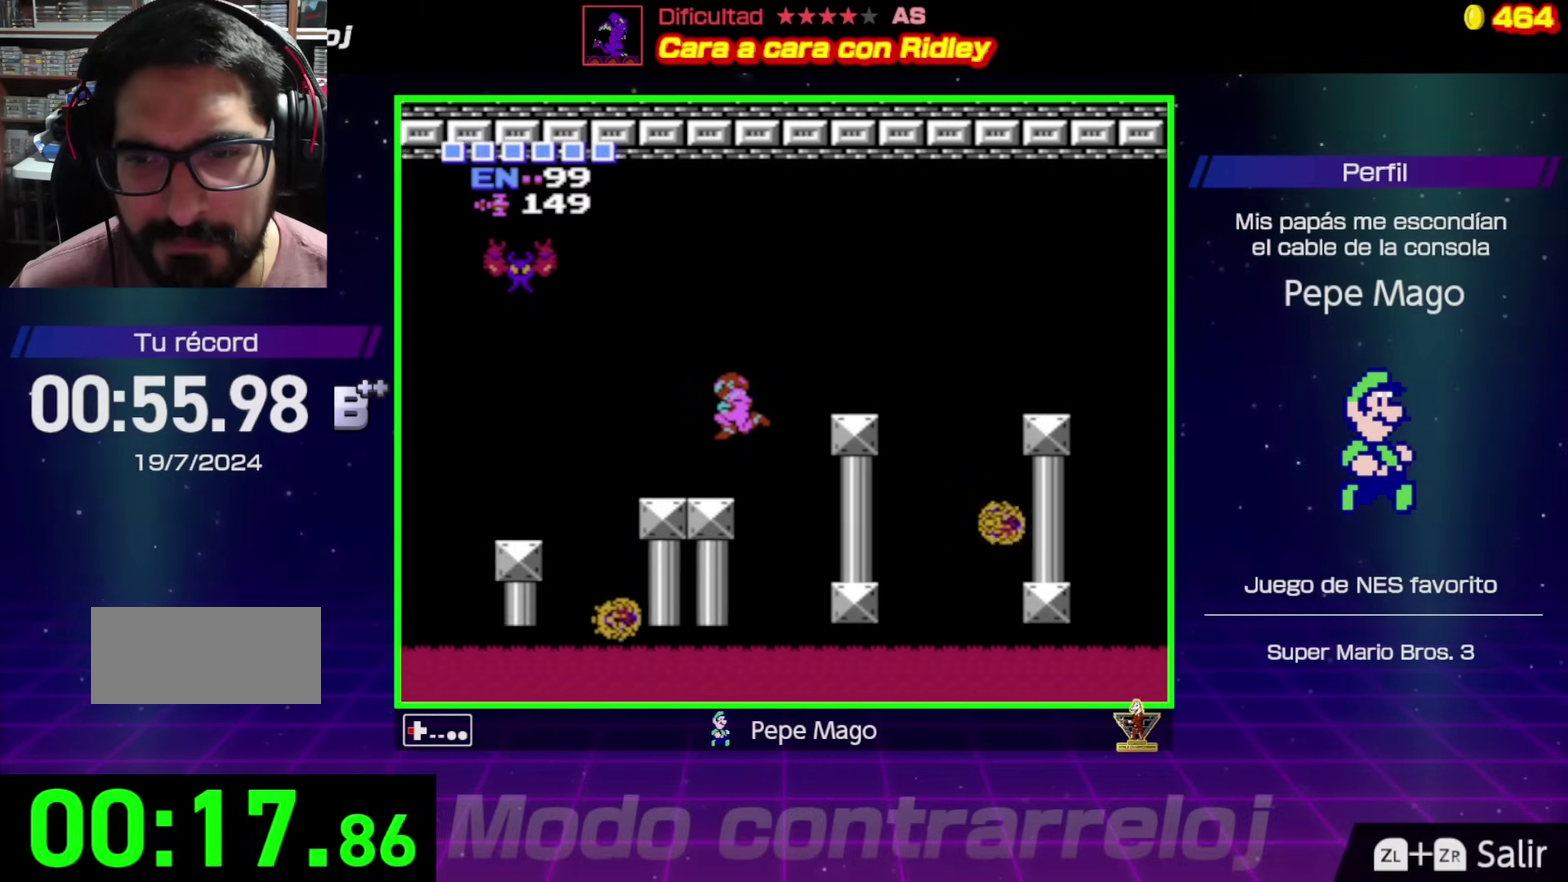
{"buttons": ["DPAD_LEFT"], "events": [[383, "A", "down"], [450, "A", "up"]]}
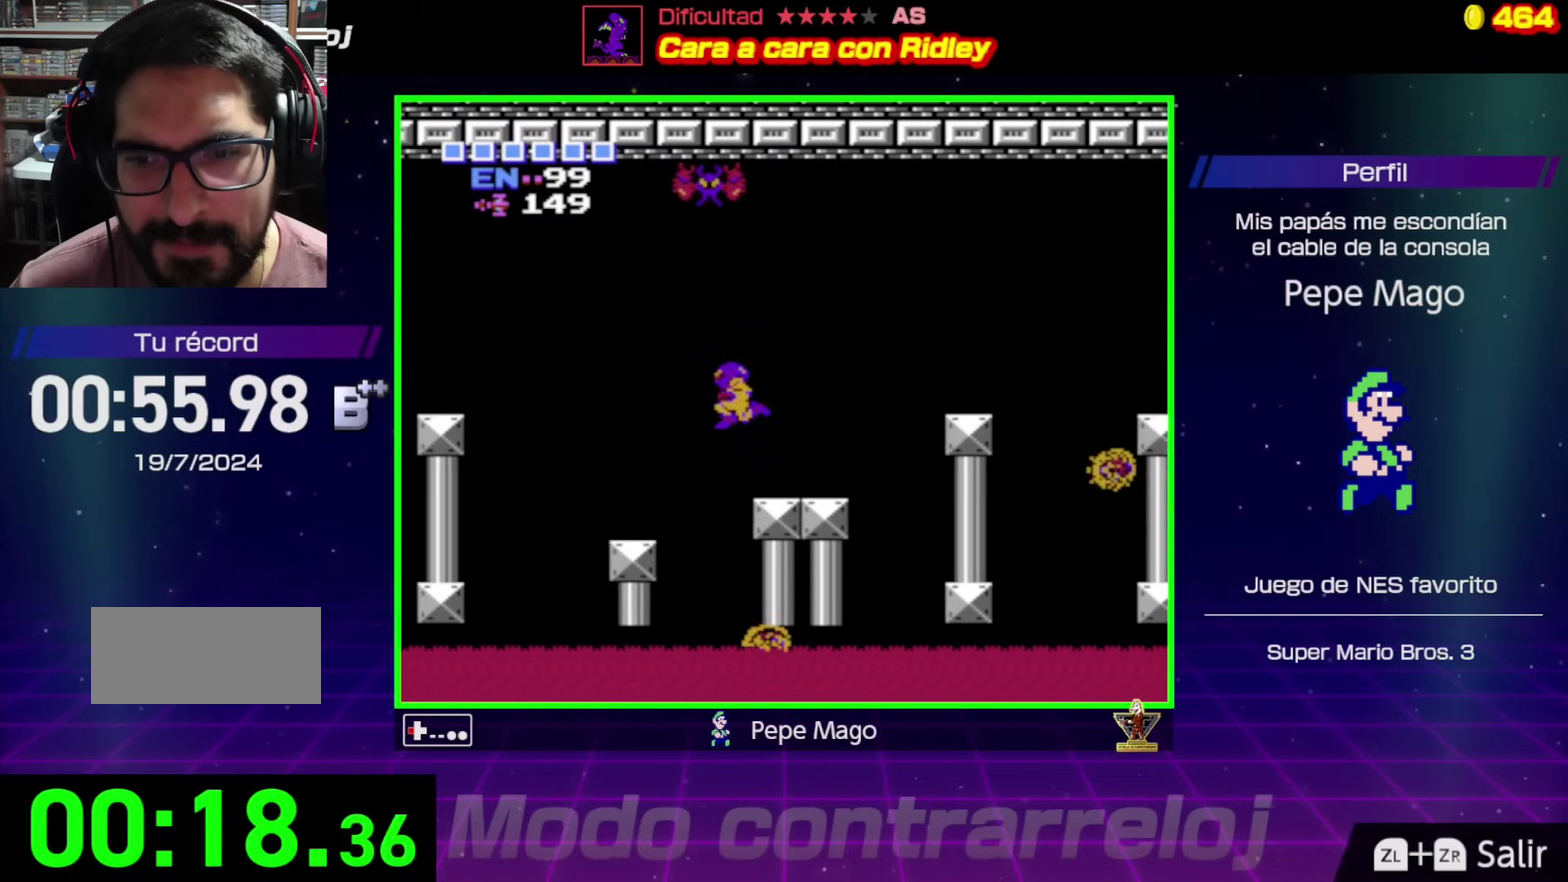
{"buttons": ["DPAD_DOWN", "DPAD_RIGHT"], "events": [[333, "DPAD_LEFT", "up"], [450, "DPAD_RIGHT", "down"], [467, "DPAD_DOWN", "down"]]}
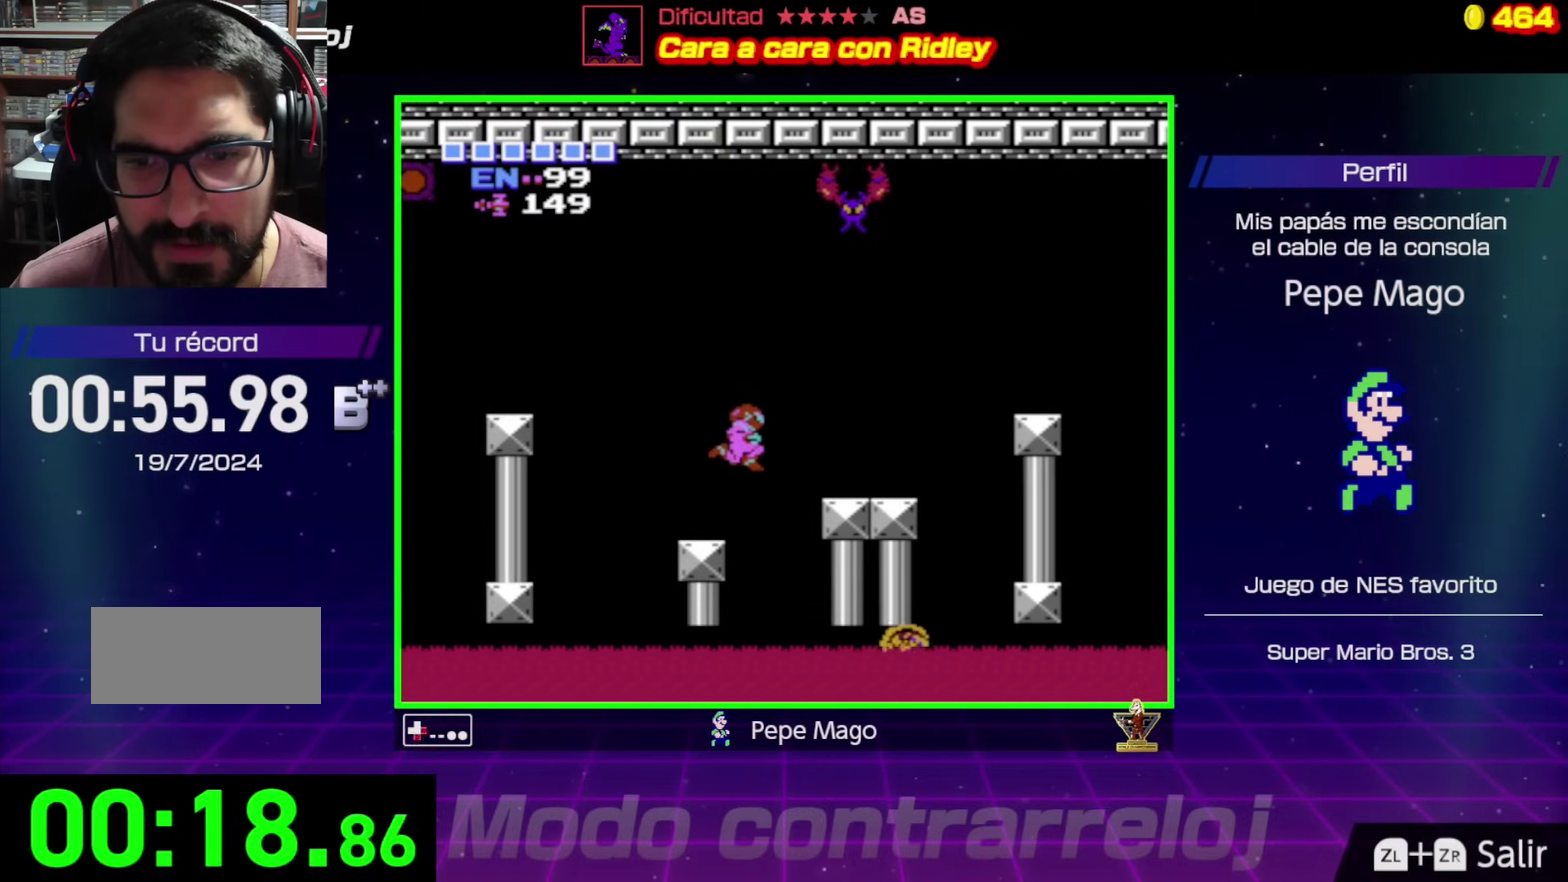
{"buttons": ["A", "DPAD_LEFT"], "events": [[17, "DPAD_DOWN", "up"], [17, "DPAD_RIGHT", "up"], [50, "DPAD_LEFT", "down"], [317, "A", "down"]]}
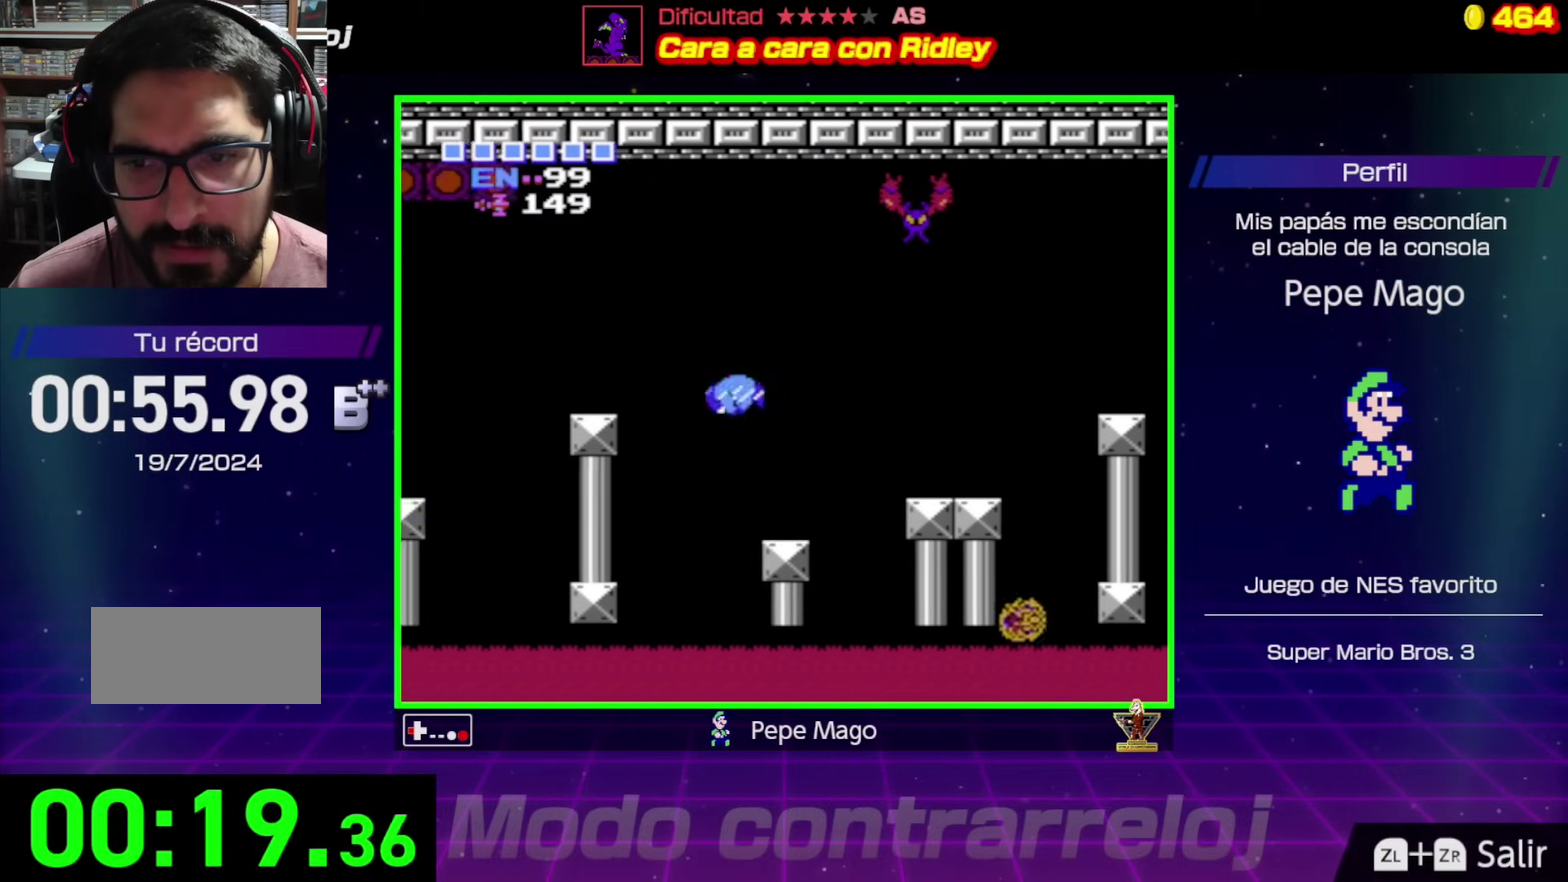
{"buttons": ["DPAD_LEFT"], "events": [[250, "A", "up"]]}
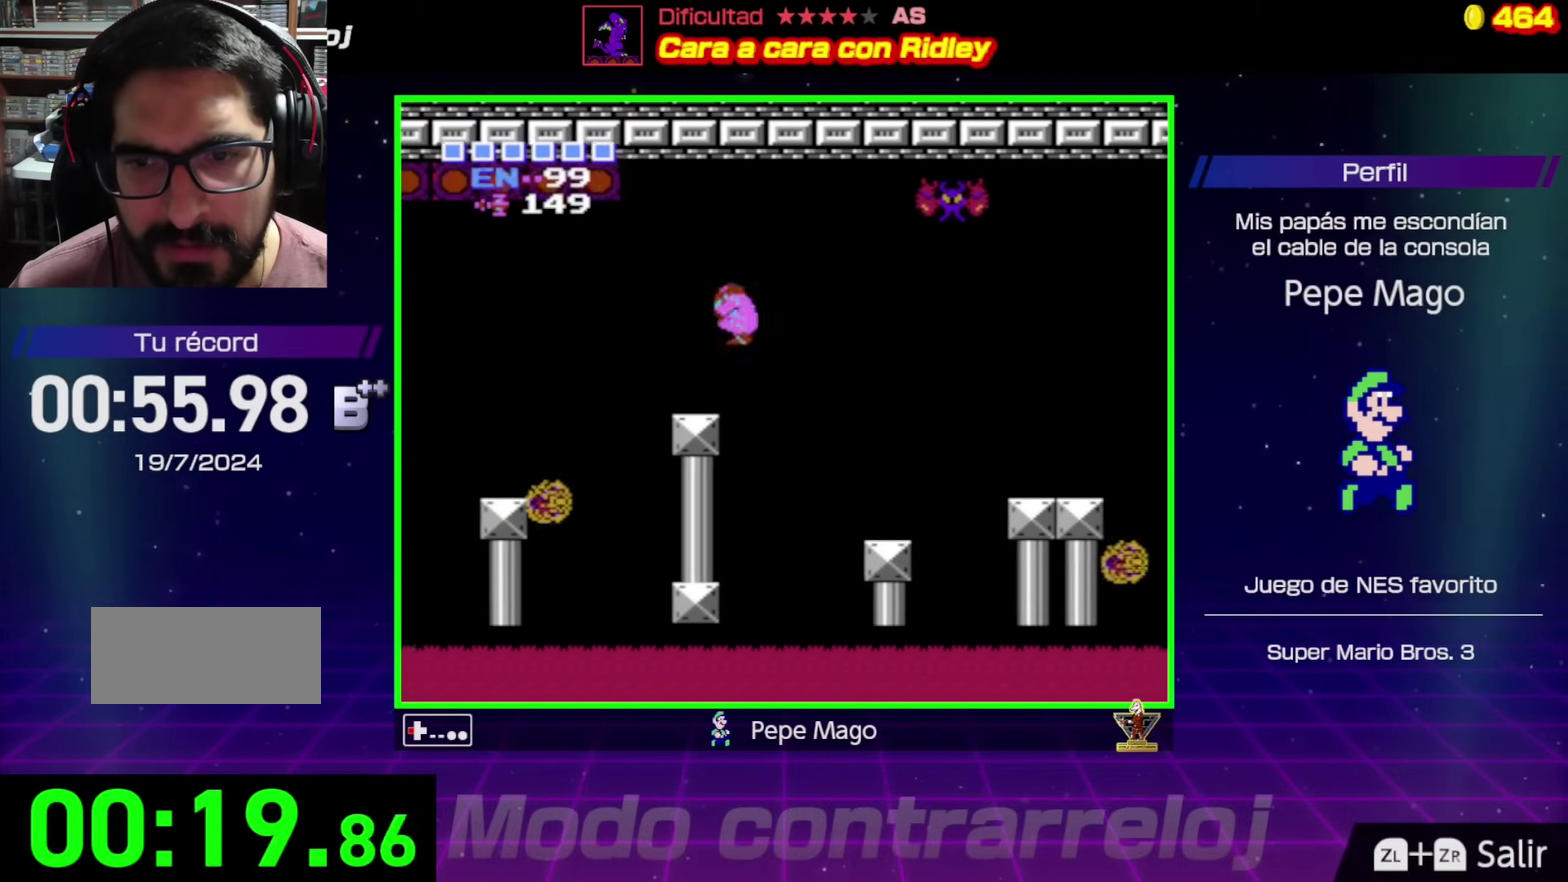
{"buttons": ["A", "DPAD_LEFT"], "events": [[100, "DPAD_LEFT", "up"], [133, "DPAD_RIGHT", "down"], [233, "DPAD_RIGHT", "up"], [250, "DPAD_LEFT", "down"], [400, "A", "down"]]}
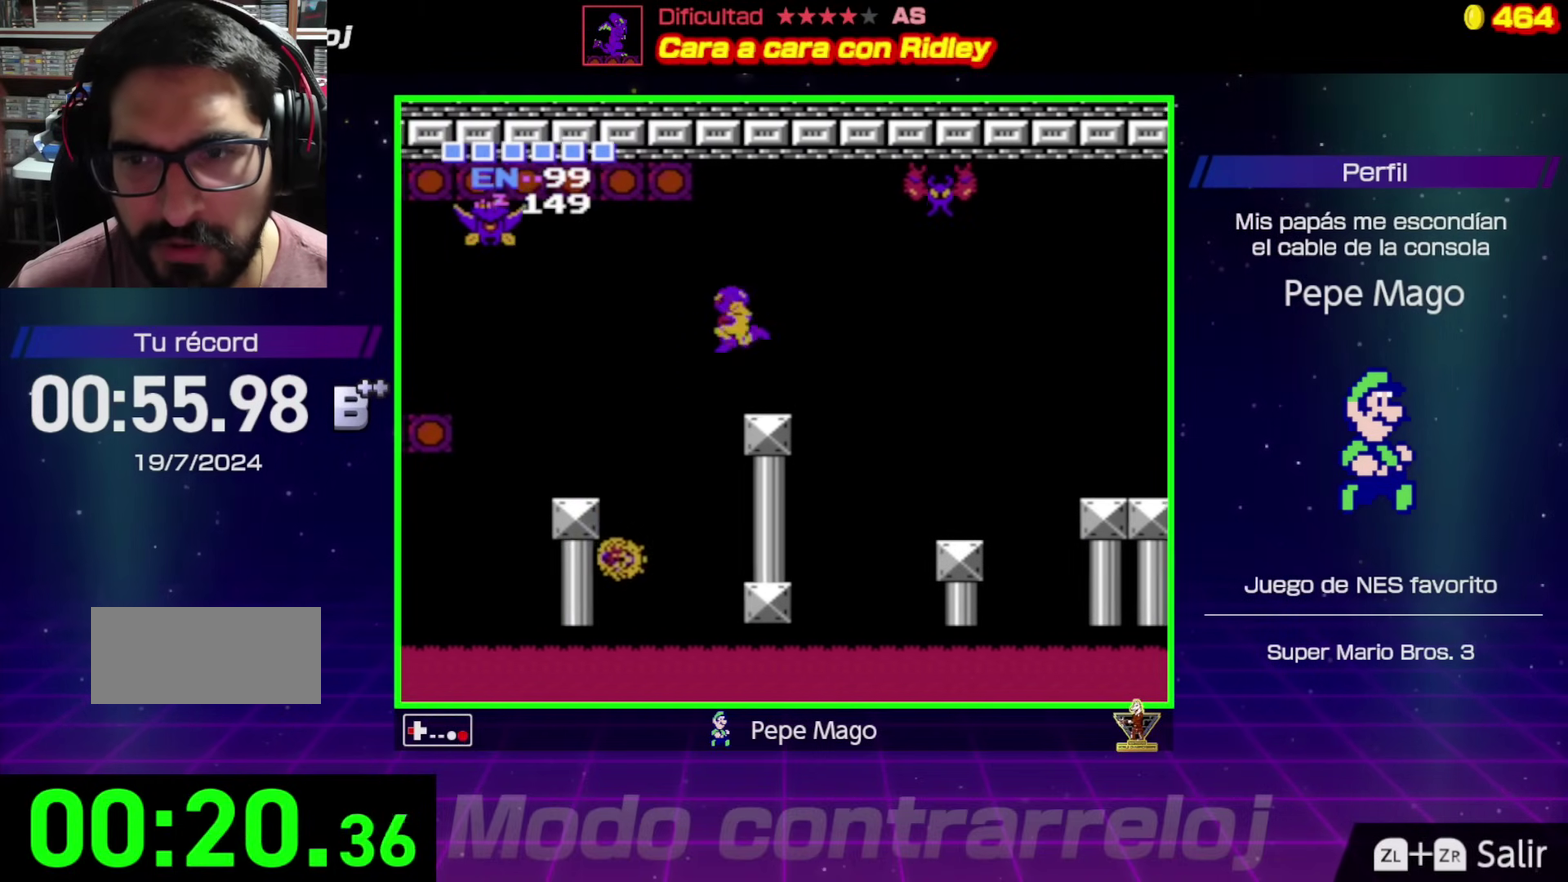
{"buttons": ["DPAD_LEFT"], "events": [[83, "A", "up"]]}
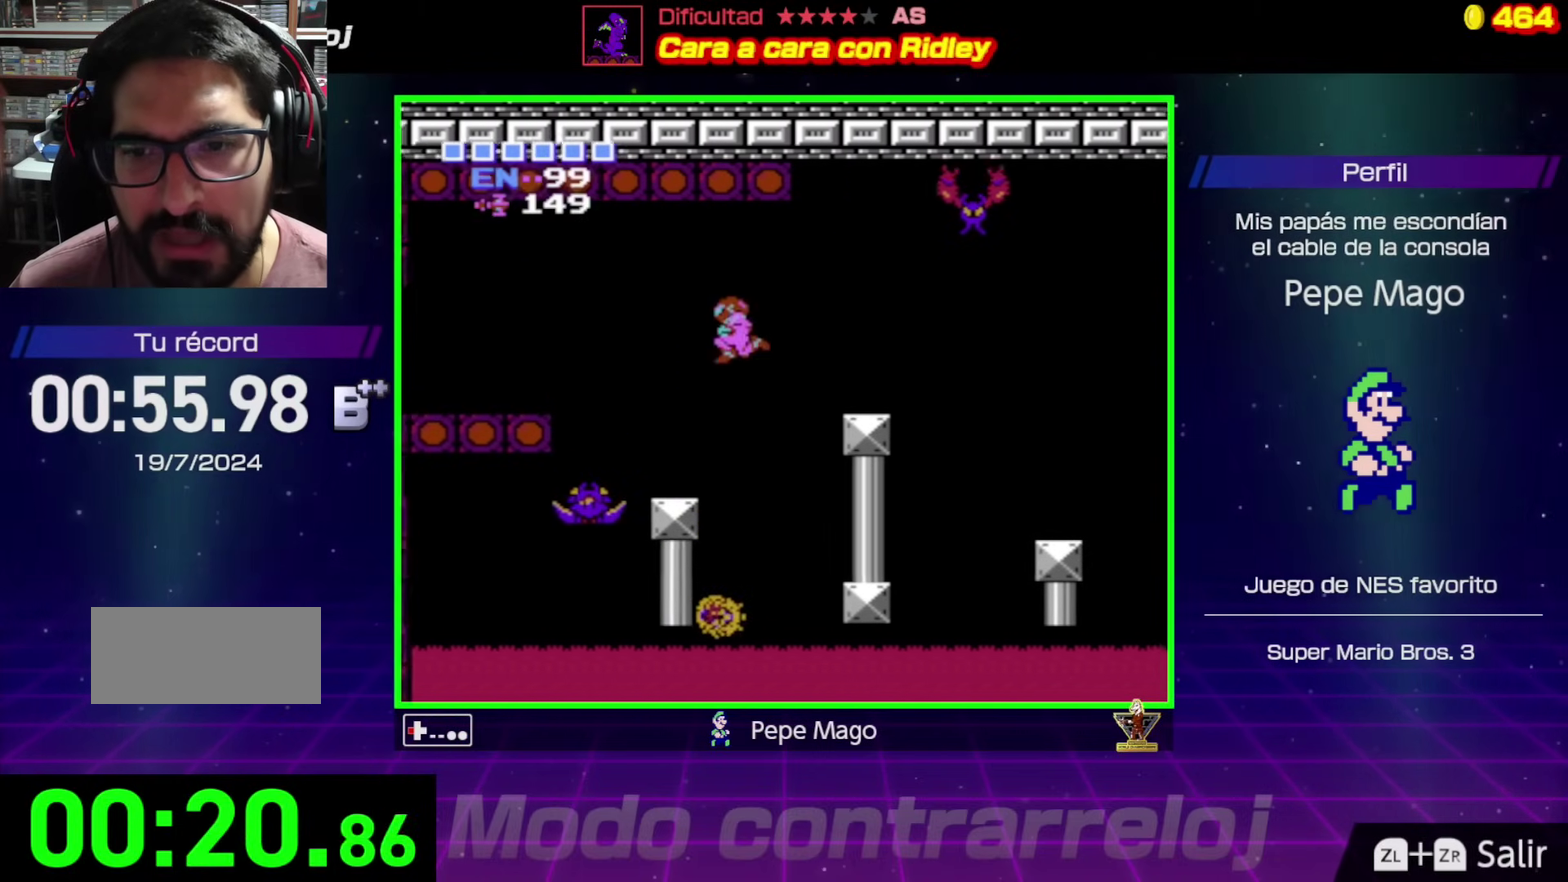
{"buttons": ["A", "DPAD_LEFT"], "events": [[267, "DPAD_LEFT", "up"], [450, "DPAD_LEFT", "down"], [500, "A", "down"]]}
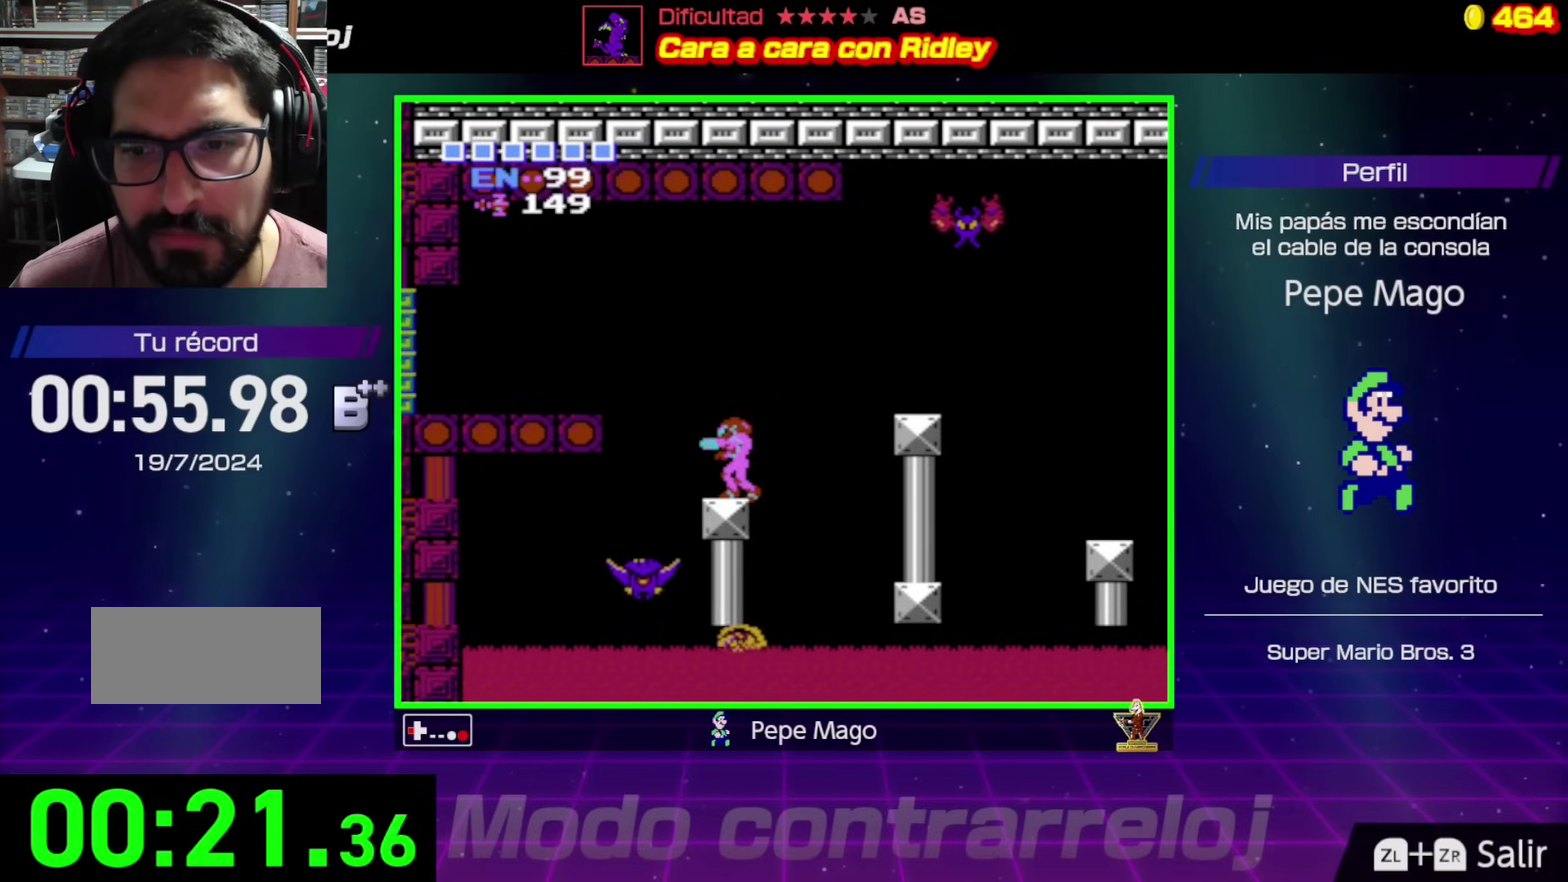
{"buttons": ["A", "DPAD_LEFT"], "events": []}
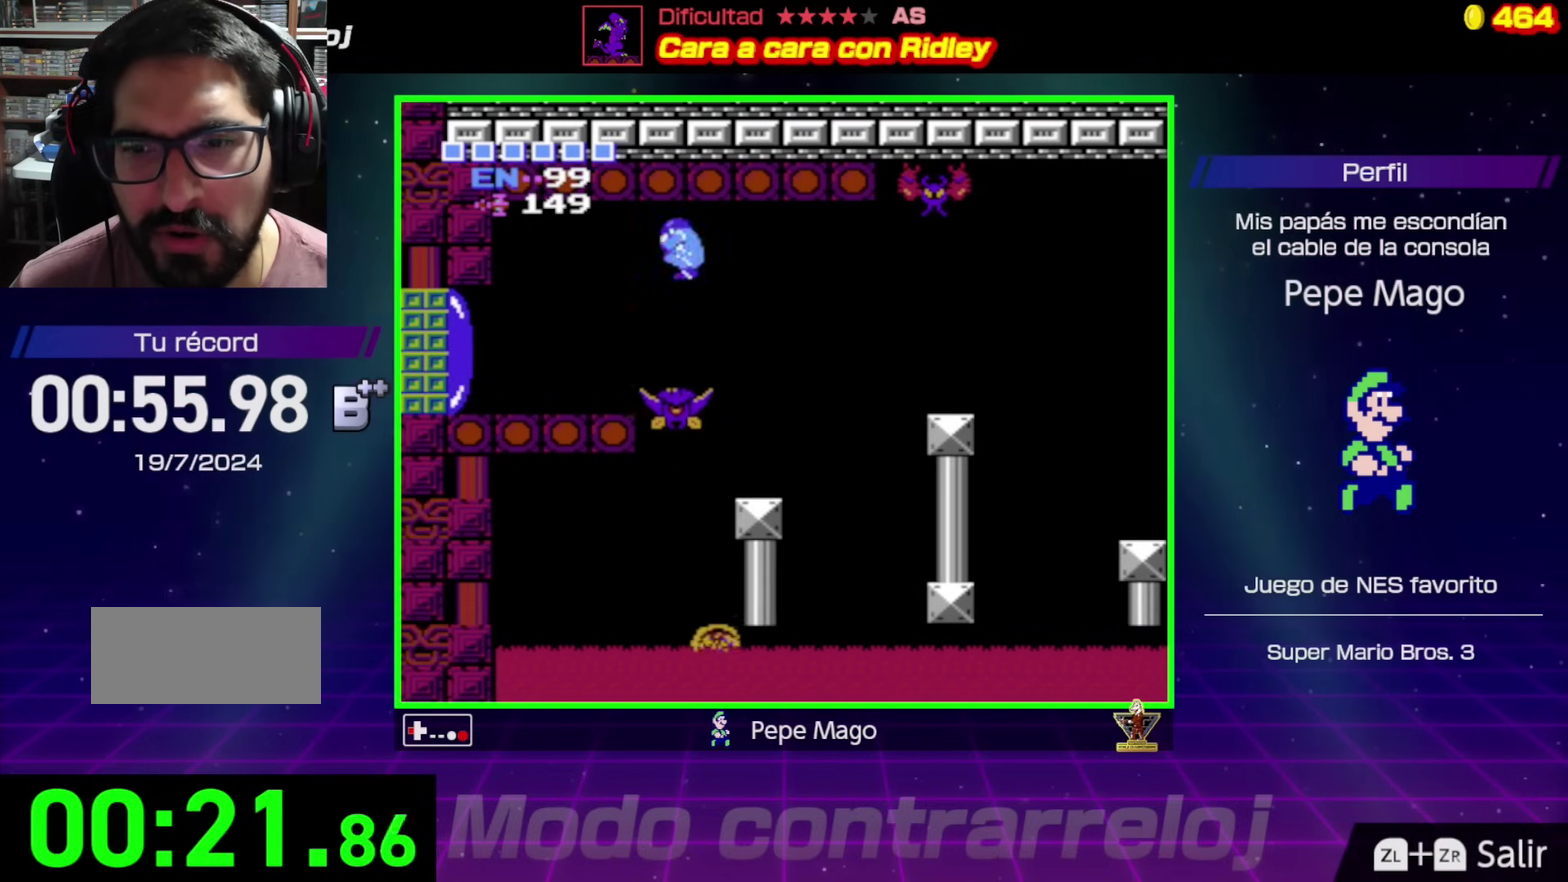
{"buttons": ["DPAD_LEFT"], "events": [[267, "A", "up"]]}
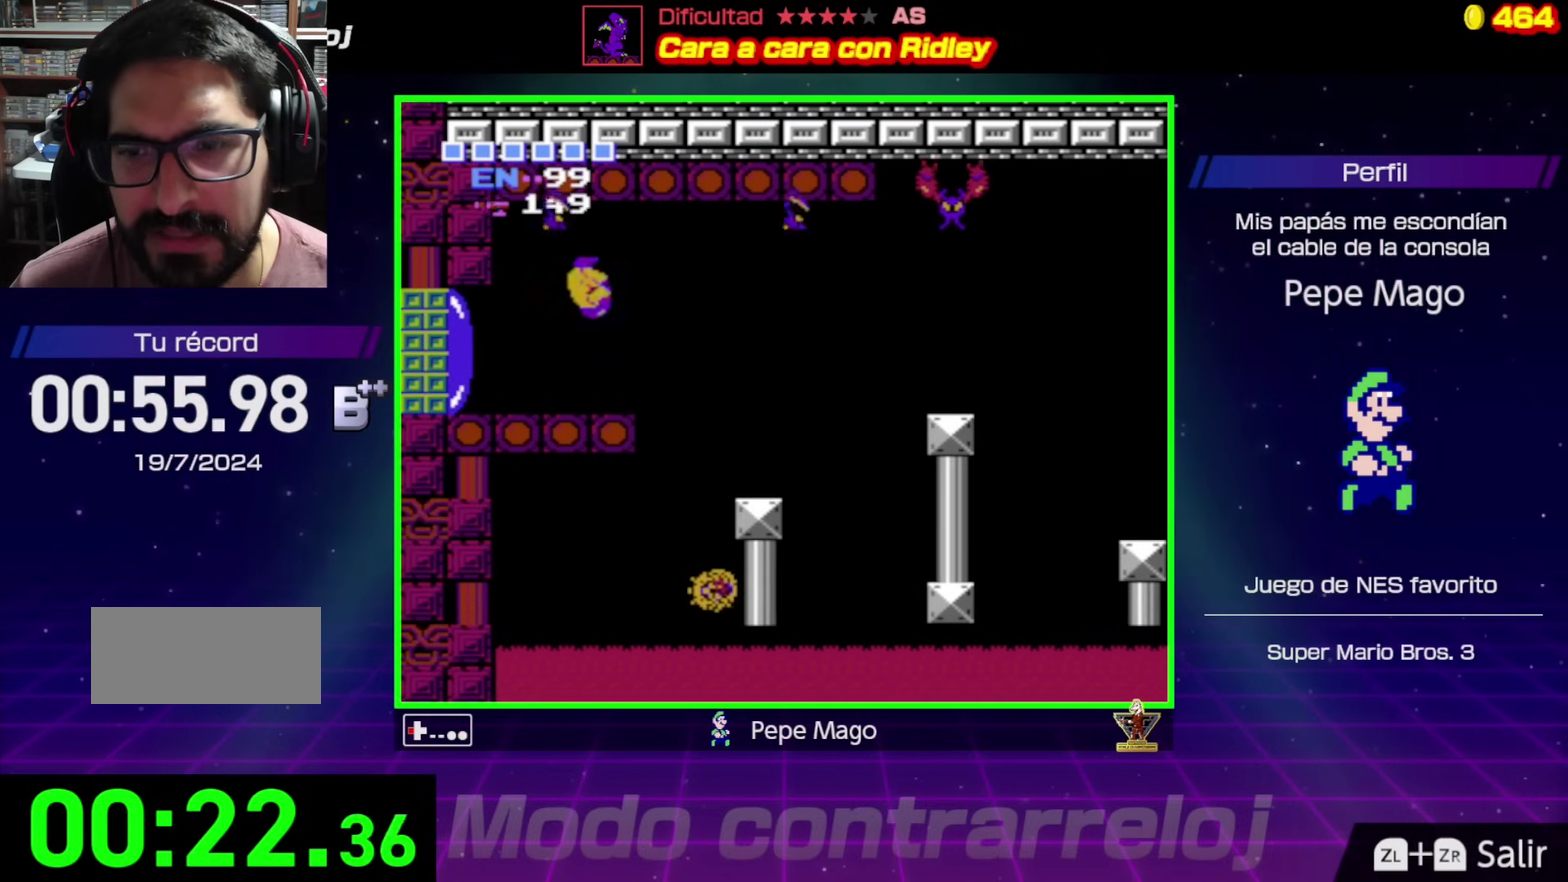
{"buttons": ["DPAD_LEFT"], "events": [[283, "B", "down"], [367, "B", "up"]]}
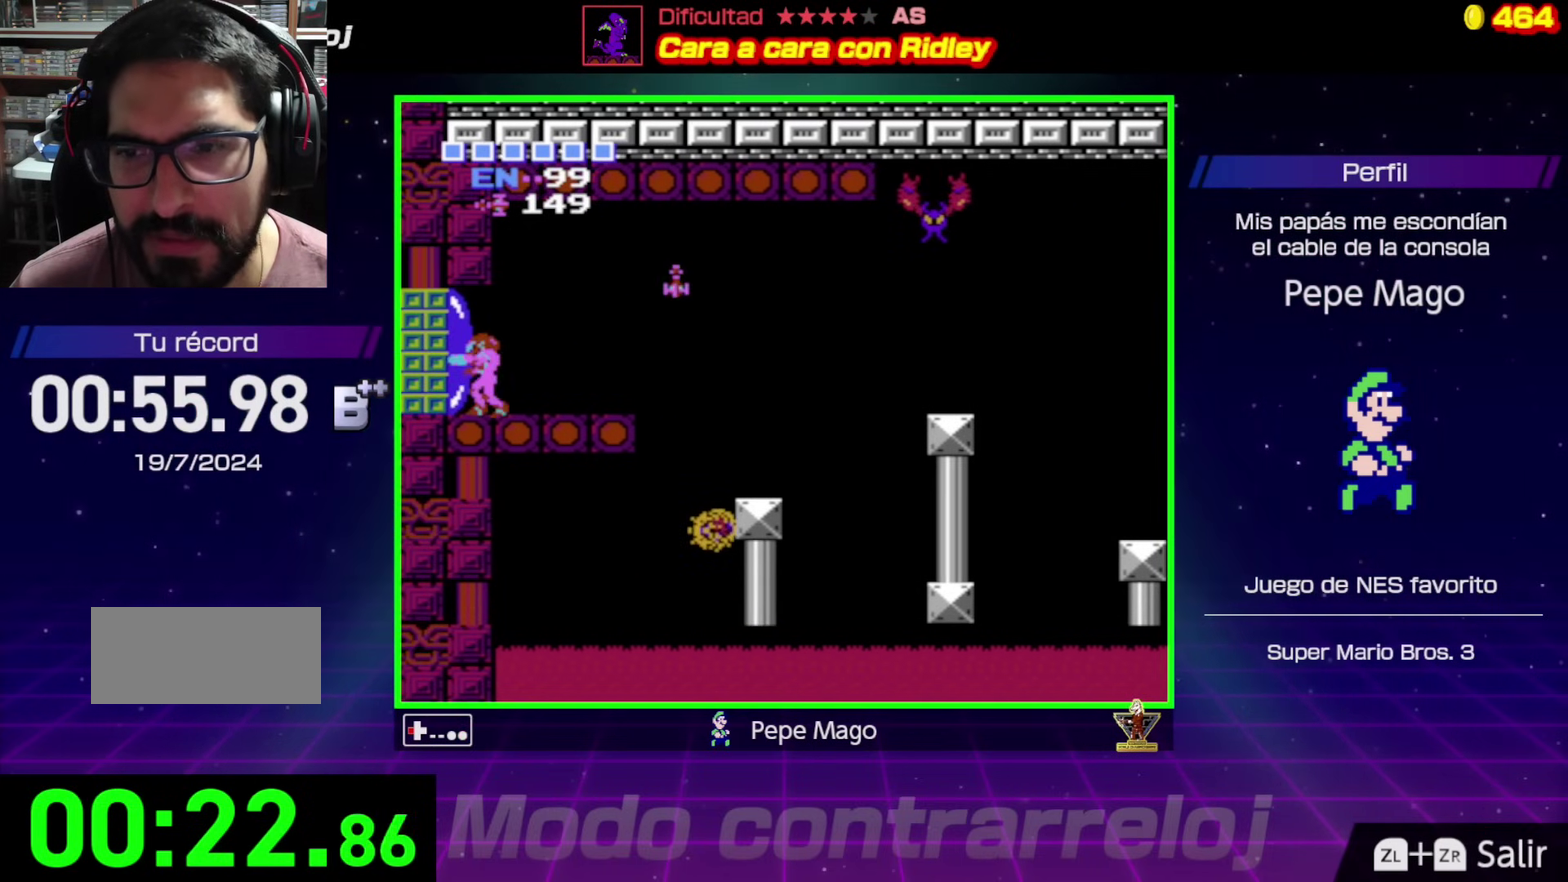
{"buttons": ["DPAD_LEFT"], "events": [[67, "B", "down"], [150, "B", "up"]]}
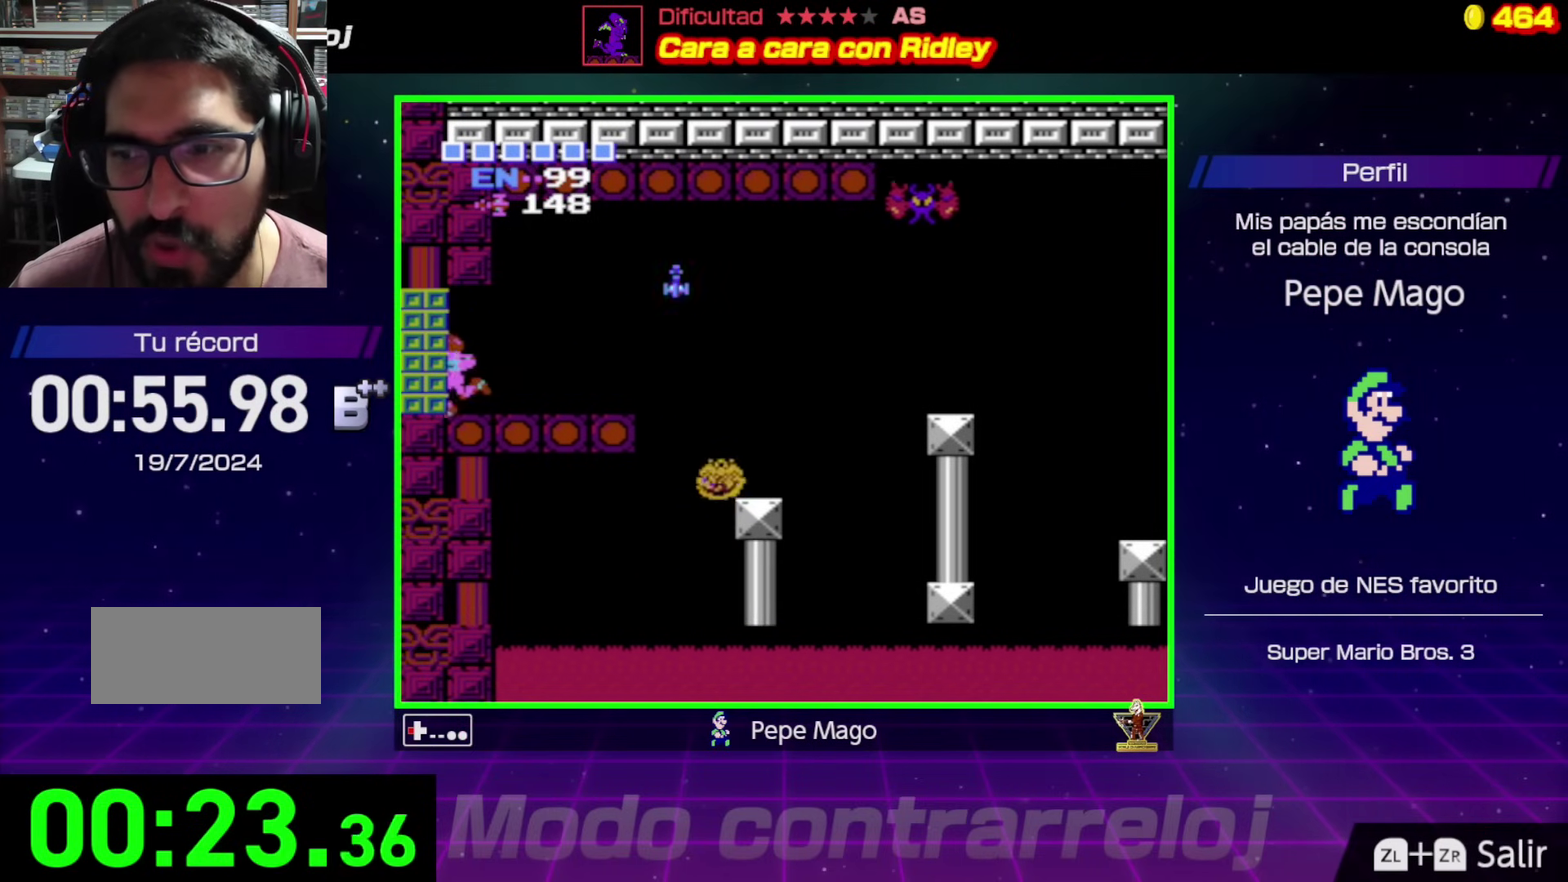
{"buttons": ["DPAD_LEFT"], "events": [[33, "B", "down"], [117, "B", "up"]]}
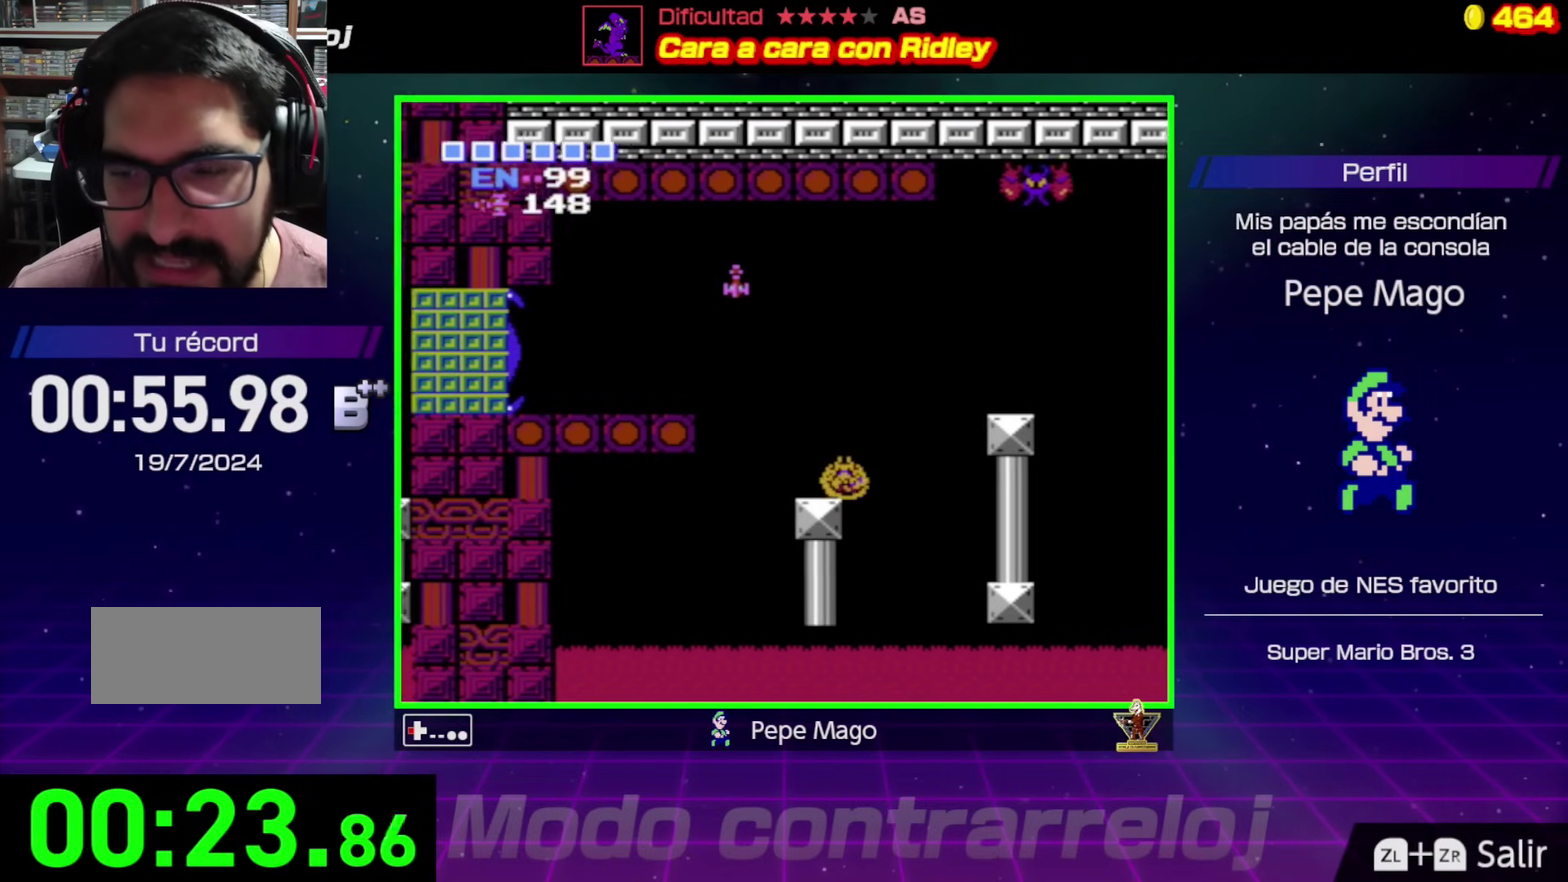
{"buttons": ["B", "DPAD_LEFT"], "events": [[100, "B", "down"], [117, "DPAD_LEFT", "up"], [183, "B", "up"], [267, "DPAD_LEFT", "down"], [283, "B", "down"], [350, "B", "up"], [450, "B", "down"]]}
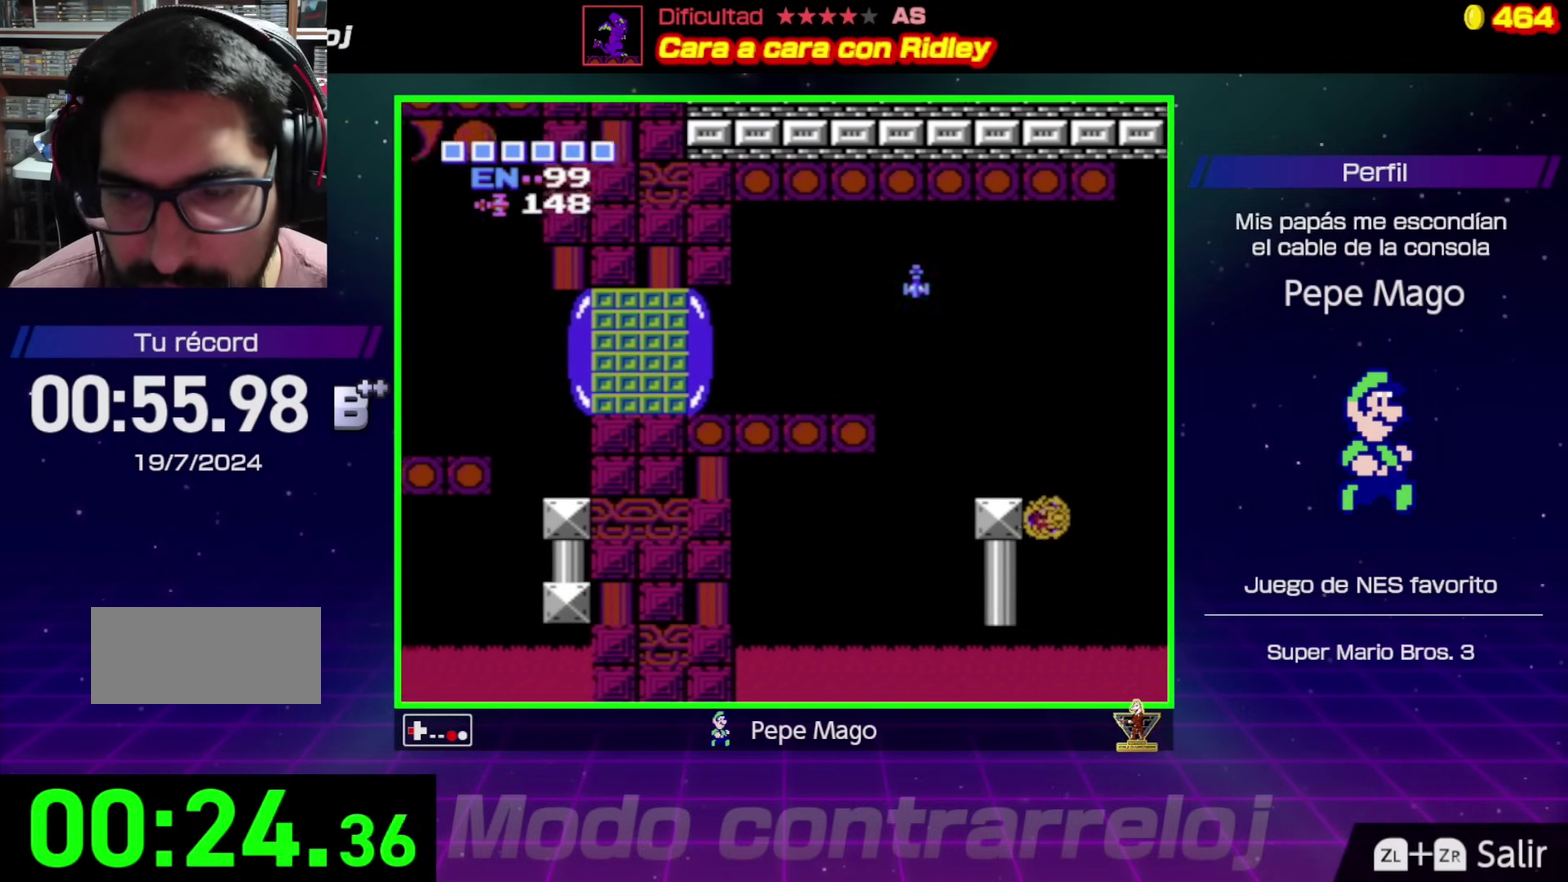
{"buttons": ["B", "DPAD_LEFT"], "events": [[17, "B", "up"], [100, "B", "down"], [200, "B", "up"], [267, "B", "down"], [350, "B", "up"], [433, "B", "down"]]}
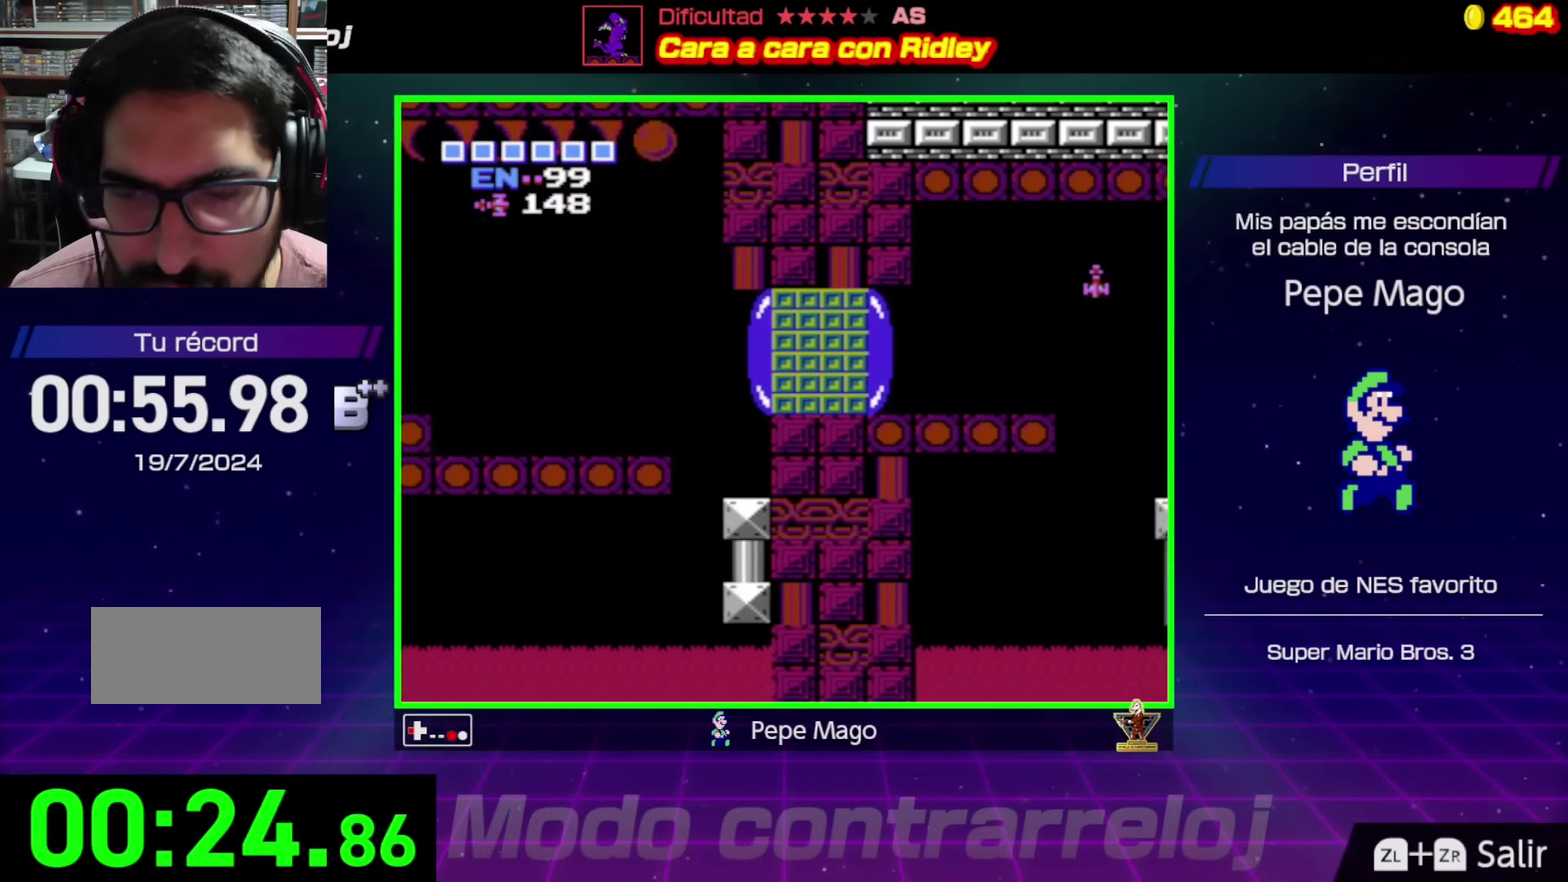
{"buttons": ["DPAD_LEFT"], "events": [[17, "B", "up"]]}
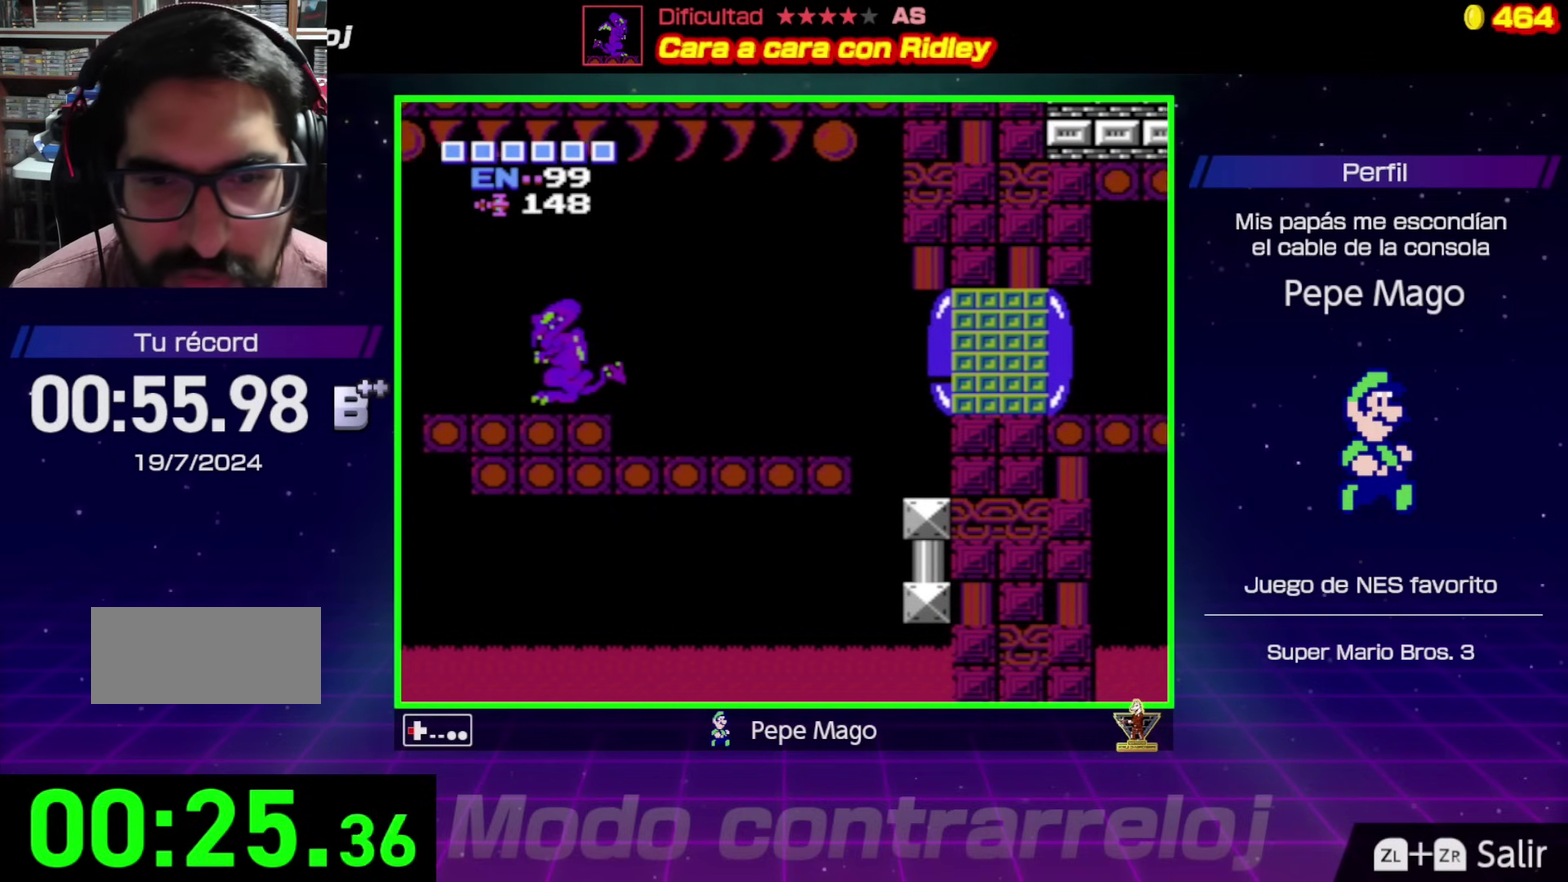
{"buttons": [], "events": [[283, "DPAD_LEFT", "up"]]}
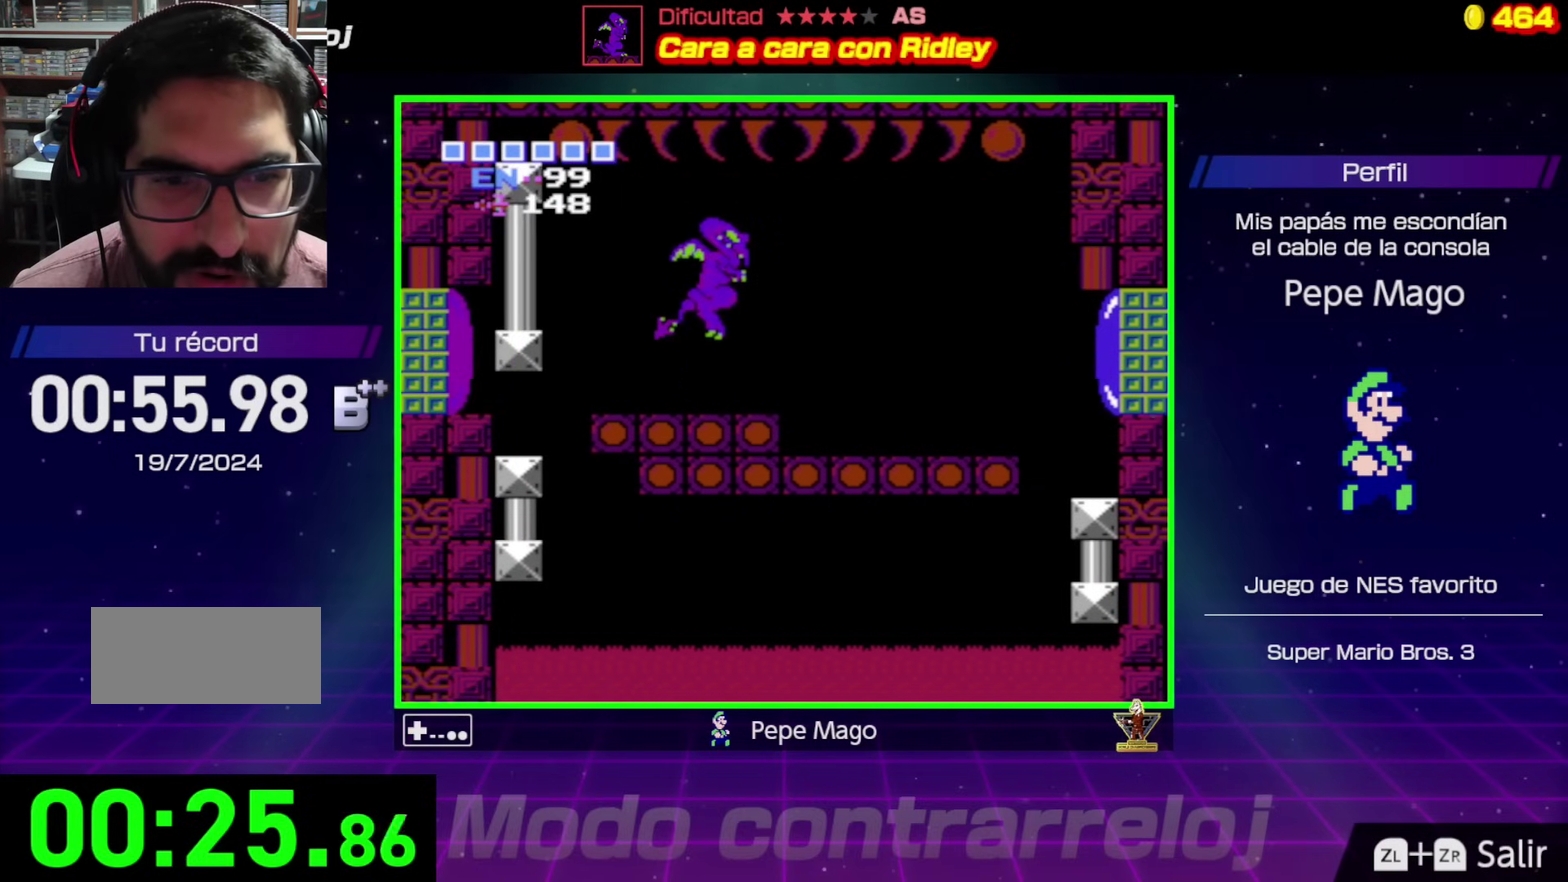
{"buttons": [], "events": [[350, "DPAD_LEFT", "down"], [483, "DPAD_LEFT", "up"]]}
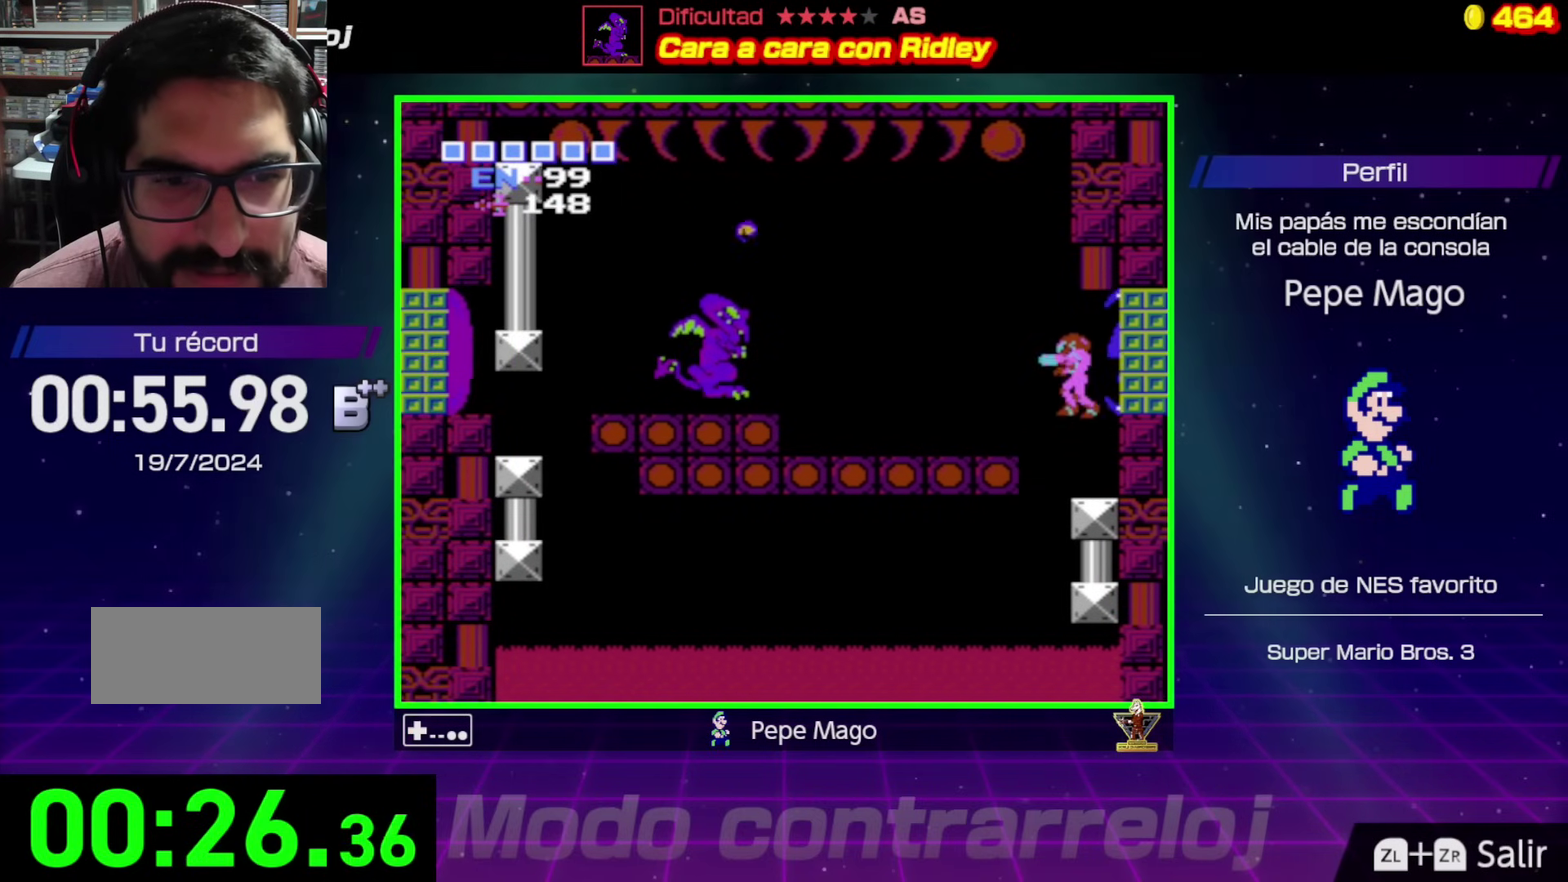
{"buttons": ["A", "DPAD_LEFT"], "events": [[117, "DPAD_RIGHT", "down"], [283, "DPAD_RIGHT", "up"], [433, "DPAD_LEFT", "down"], [500, "A", "down"]]}
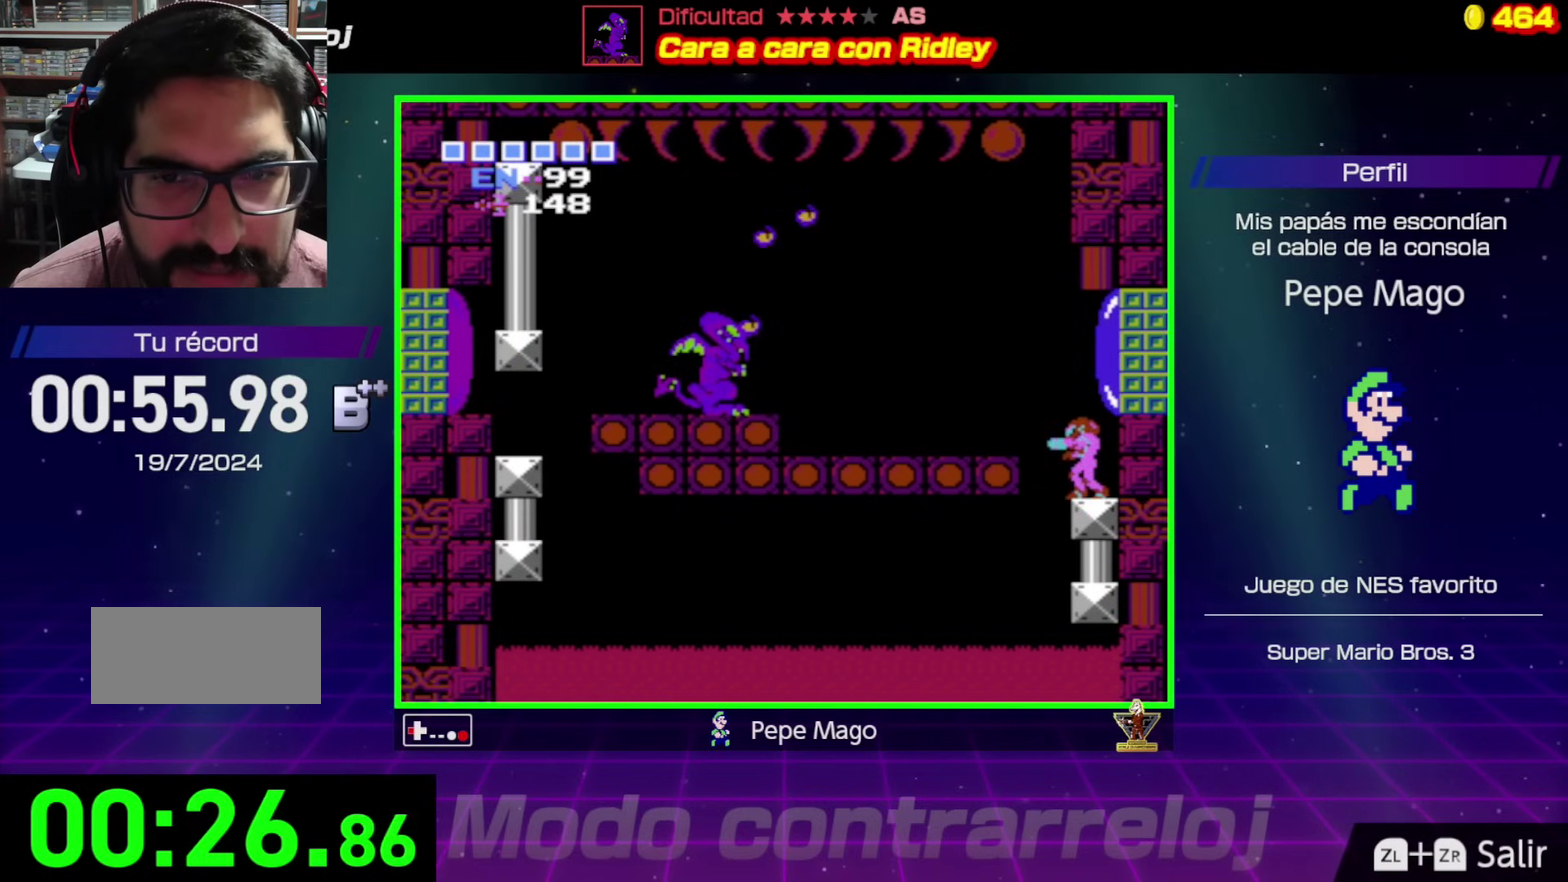
{"buttons": ["DPAD_LEFT"], "events": [[283, "A", "up"]]}
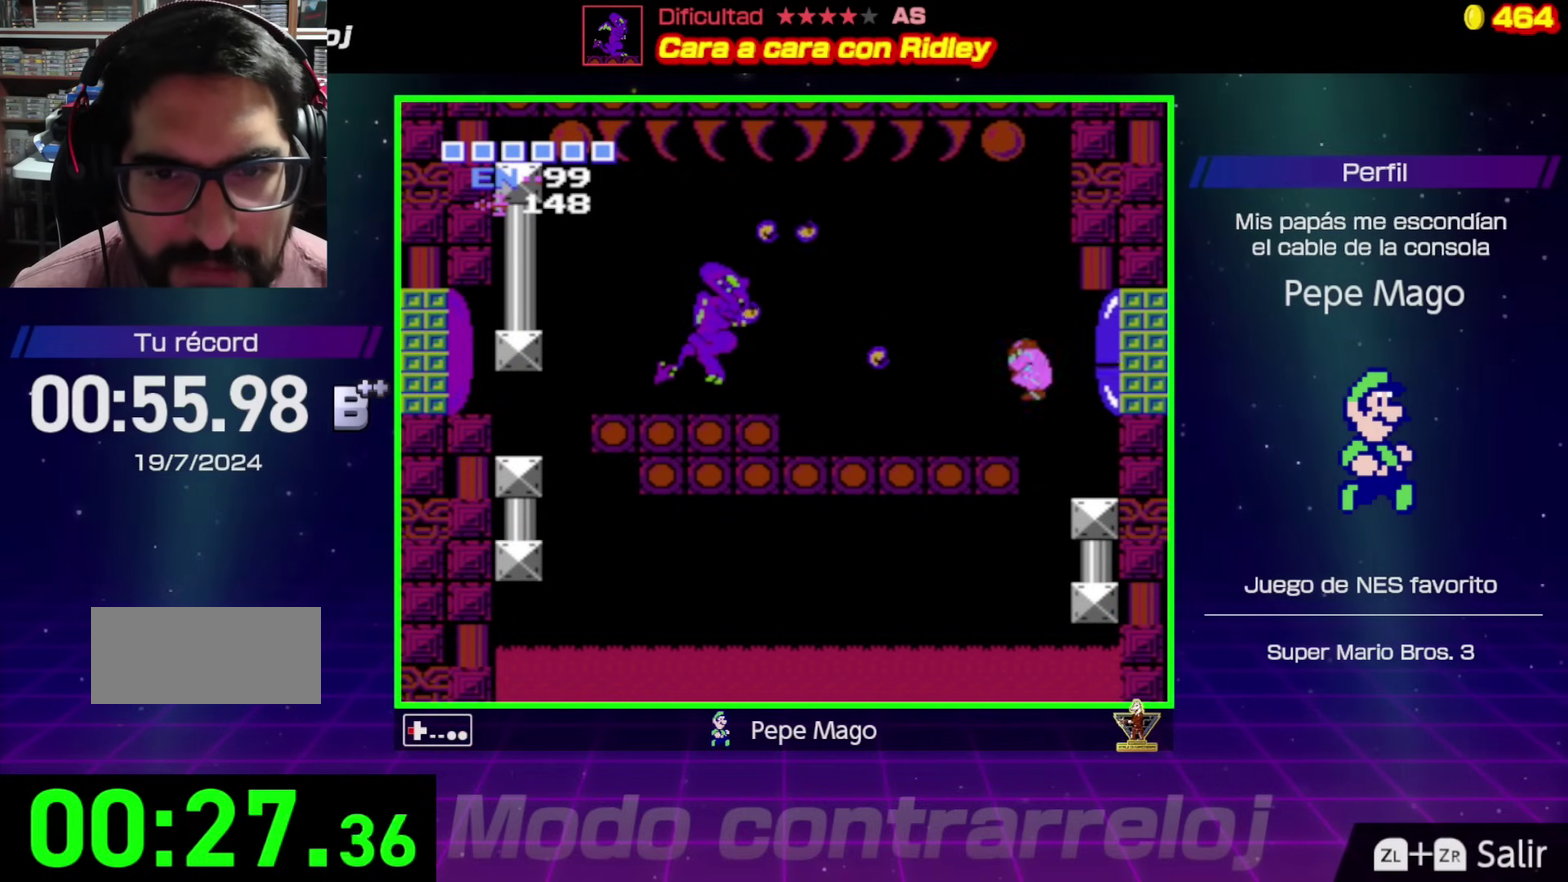
{"buttons": ["DPAD_LEFT"], "events": []}
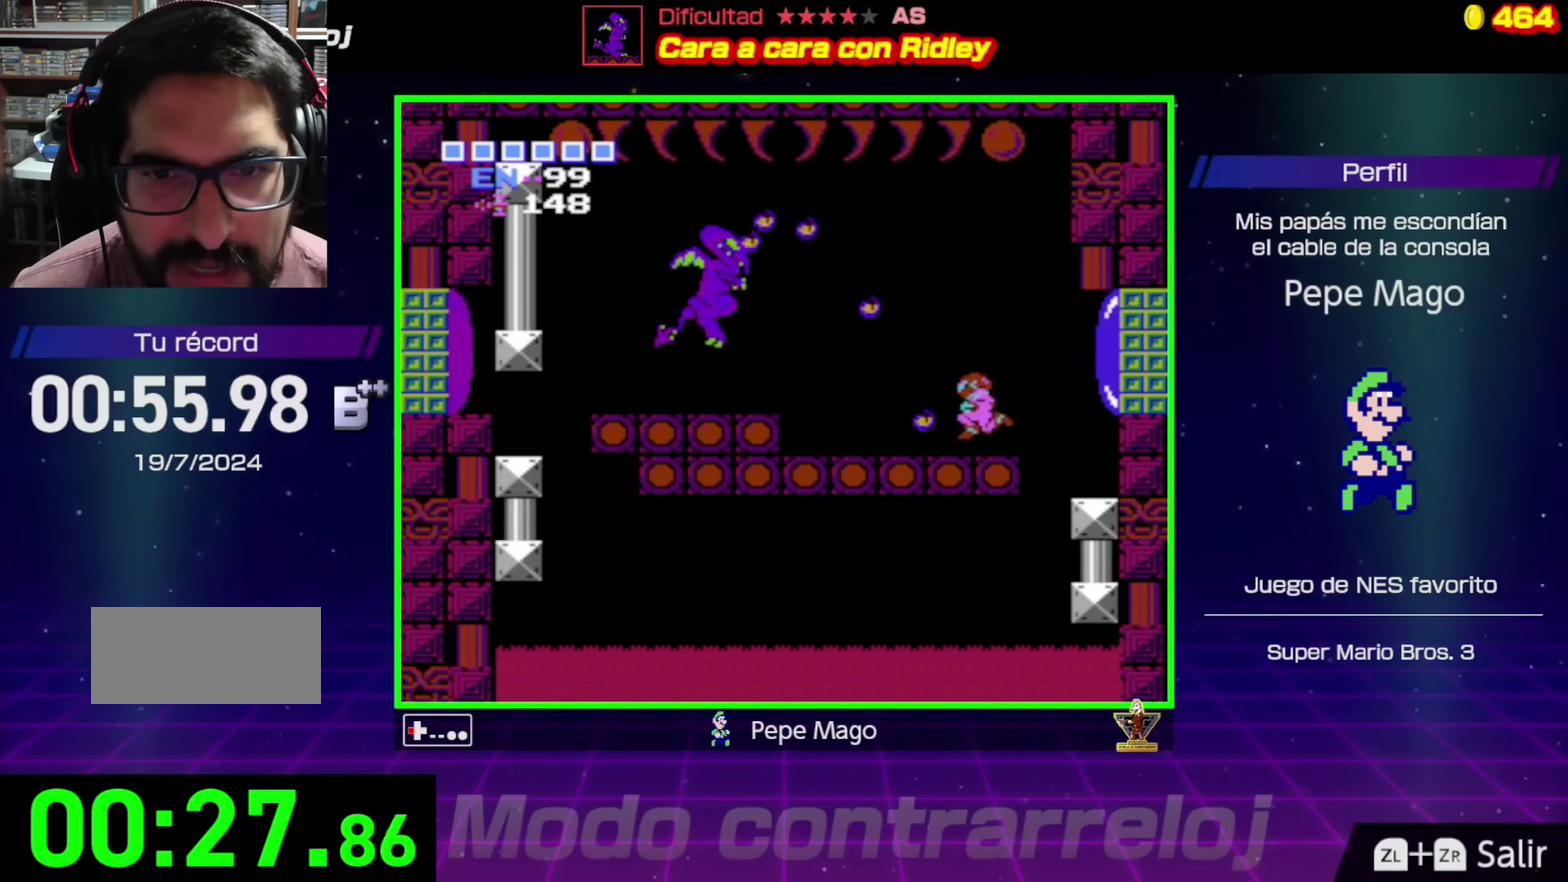
{"buttons": ["DPAD_LEFT"], "events": []}
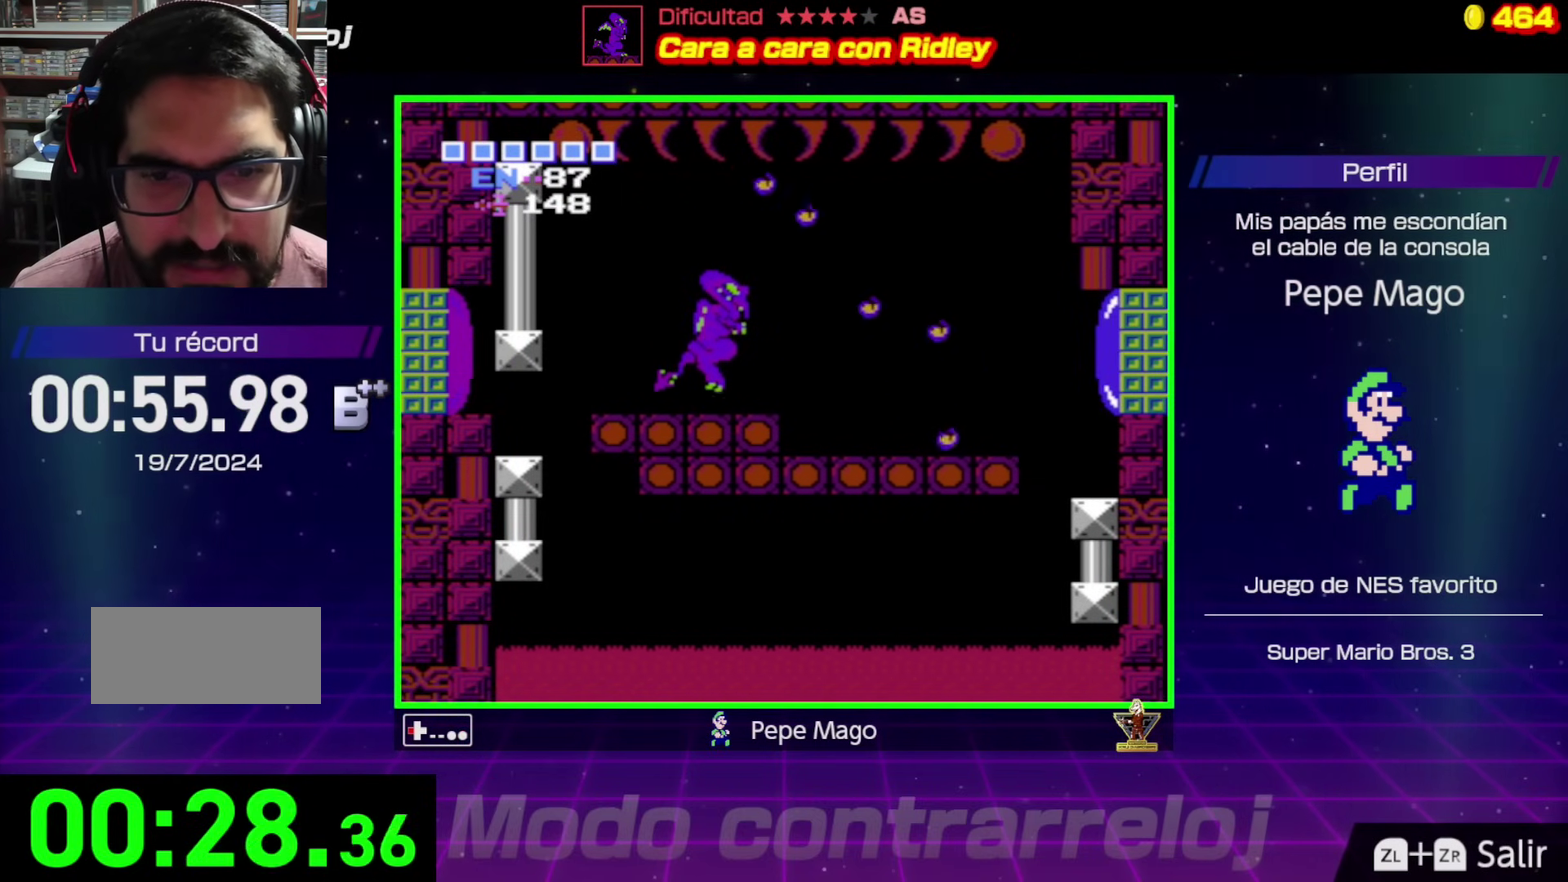
{"buttons": ["DPAD_LEFT"], "events": [[267, "A", "down"], [350, "A", "up"]]}
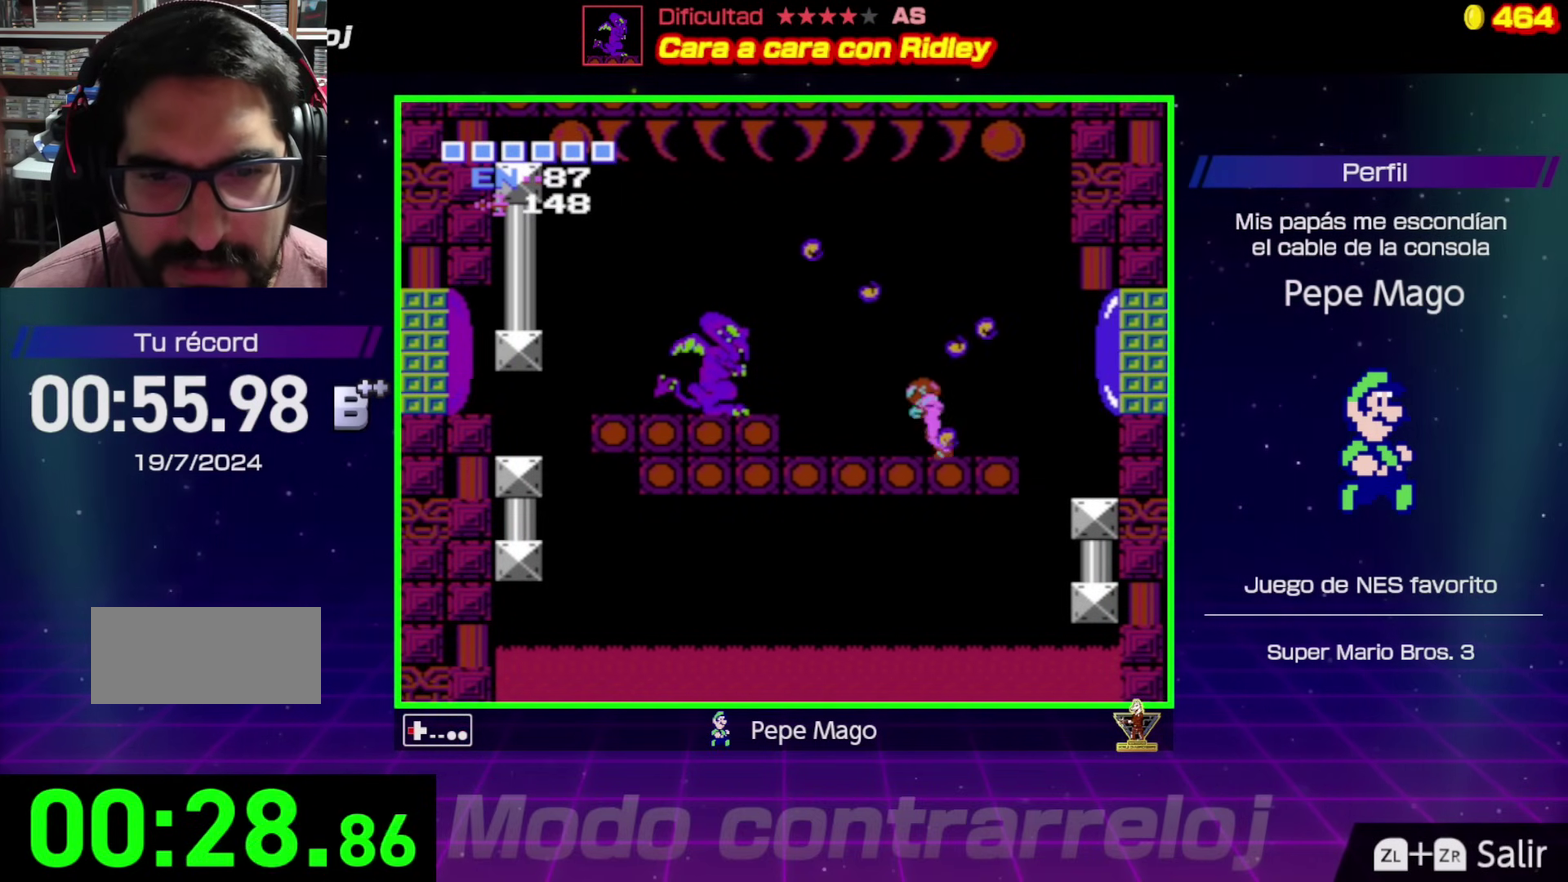
{"buttons": ["B", "DPAD_LEFT"], "events": [[433, "B", "down"]]}